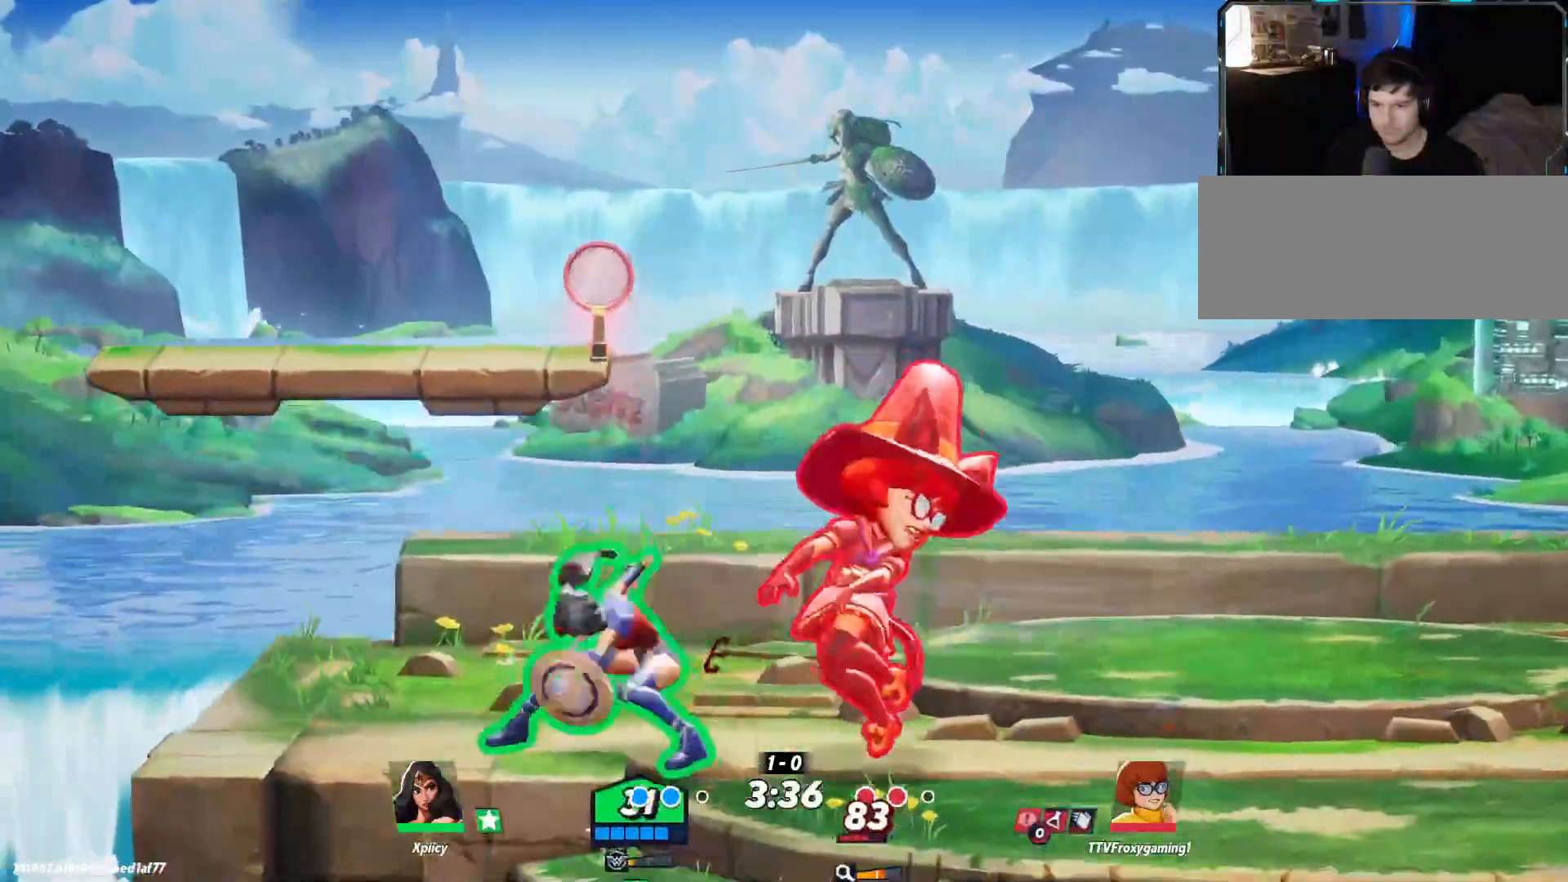
Gameplay with keyboard; each line is a JSON object with the keys held at the frame after it. "events" lists presses ("down") and releases ("up") of ".", "/", "0", "1", "2", "3", "4", "5", "6", "7", "8", "9", "a", "alt_l", "alt_r", "b", "backslash", "backspace", "c", "caps_lock", "comma", "ctrl_l", "ctrl_r", "d", "e", "equals", "f", "g", "h", "i", "j", "k", "l", "lbracket", "m", "minus", "n", "o", "p", "q", "quote", "r", "rbracket", "return", "s", "semicolon", "shift_l", "shift_r", "space", "super", "t", "tab", "tilde", "u", "v", "w", "x", "y" and "z" between this image and that frame as [ms after this image, input, new state], when the widget could be followed in between. No other keys are recorded. Mouse input is not recorded.
{"keys": ["d", "space"], "events": [[233, "space", "down"], [367, "space", "up"], [417, "space", "down"]]}
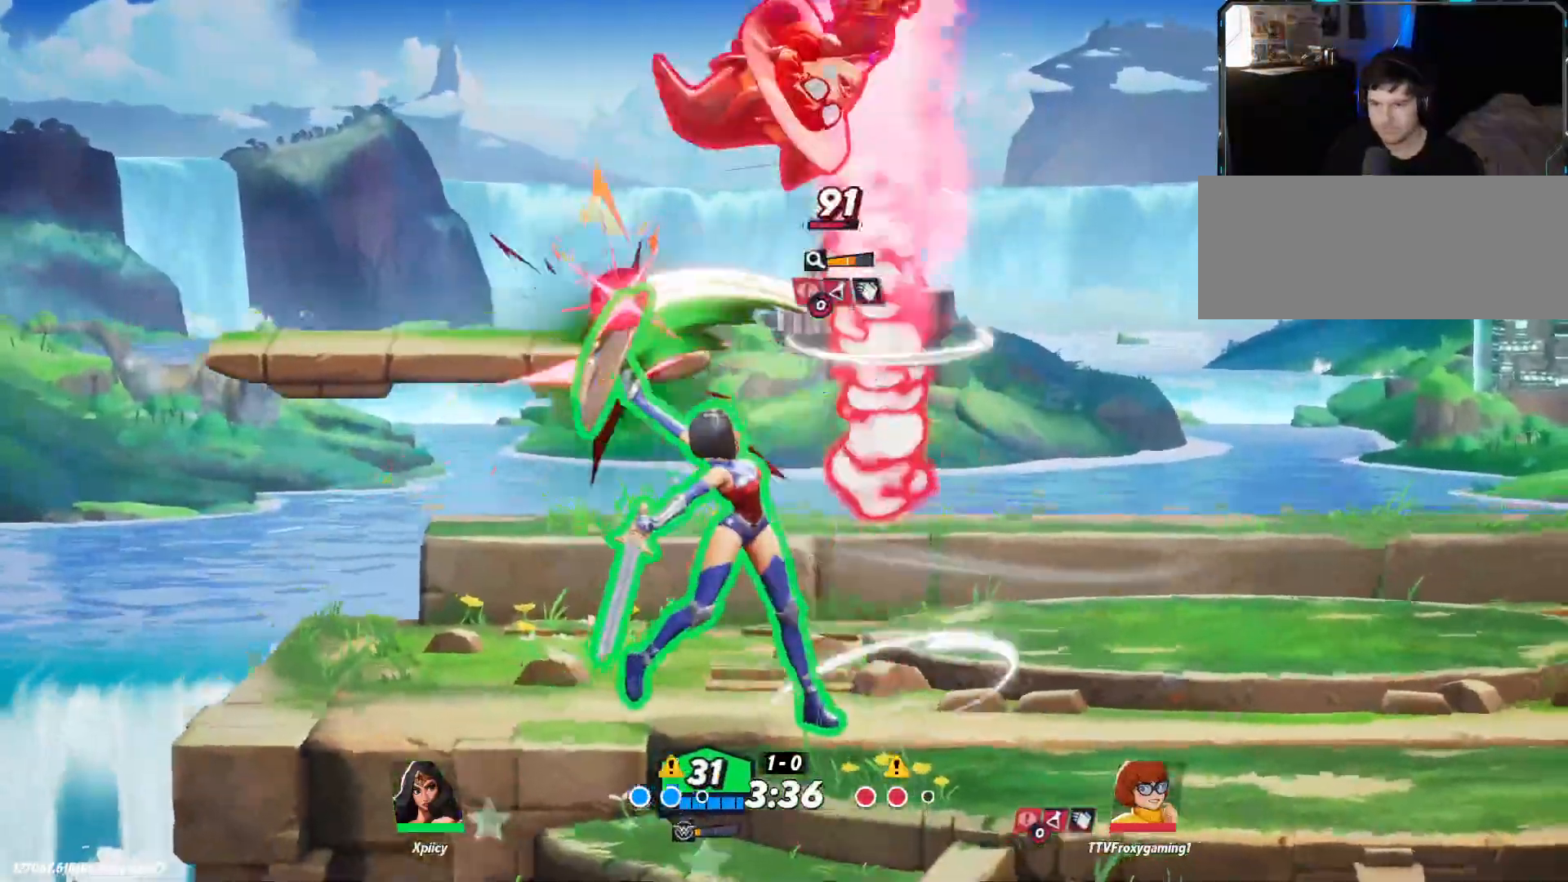
{"keys": ["d"], "events": [[183, "space", "up"], [233, "a", "down"], [233, "d", "up"], [333, "a", "up"], [333, "return", "down"], [467, "d", "down"], [467, "return", "up"]]}
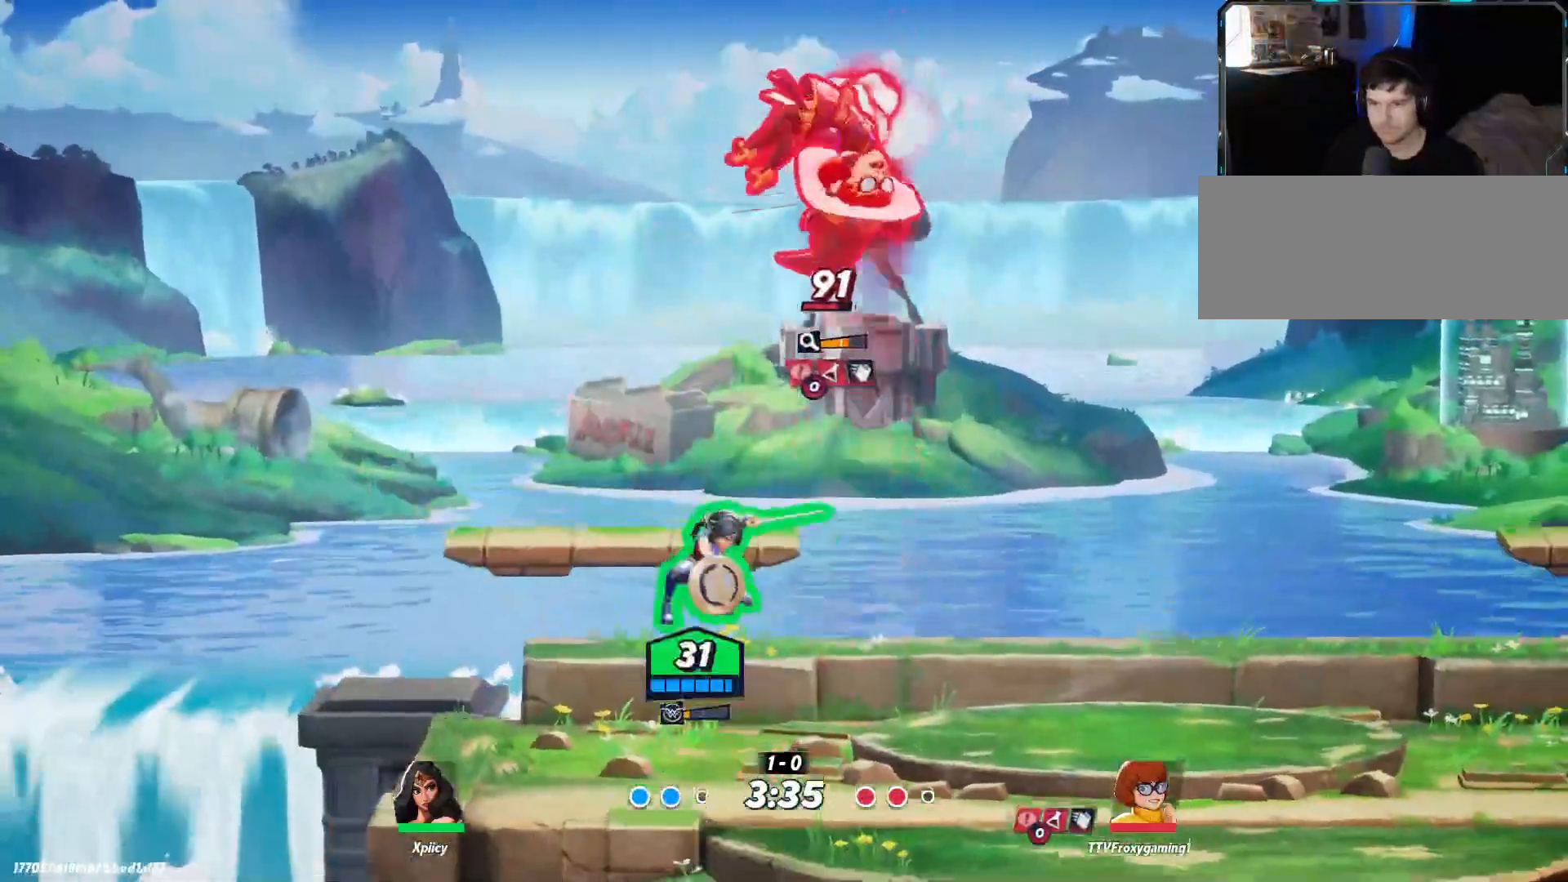
{"keys": ["d", "s"], "events": [[200, "s", "down"]]}
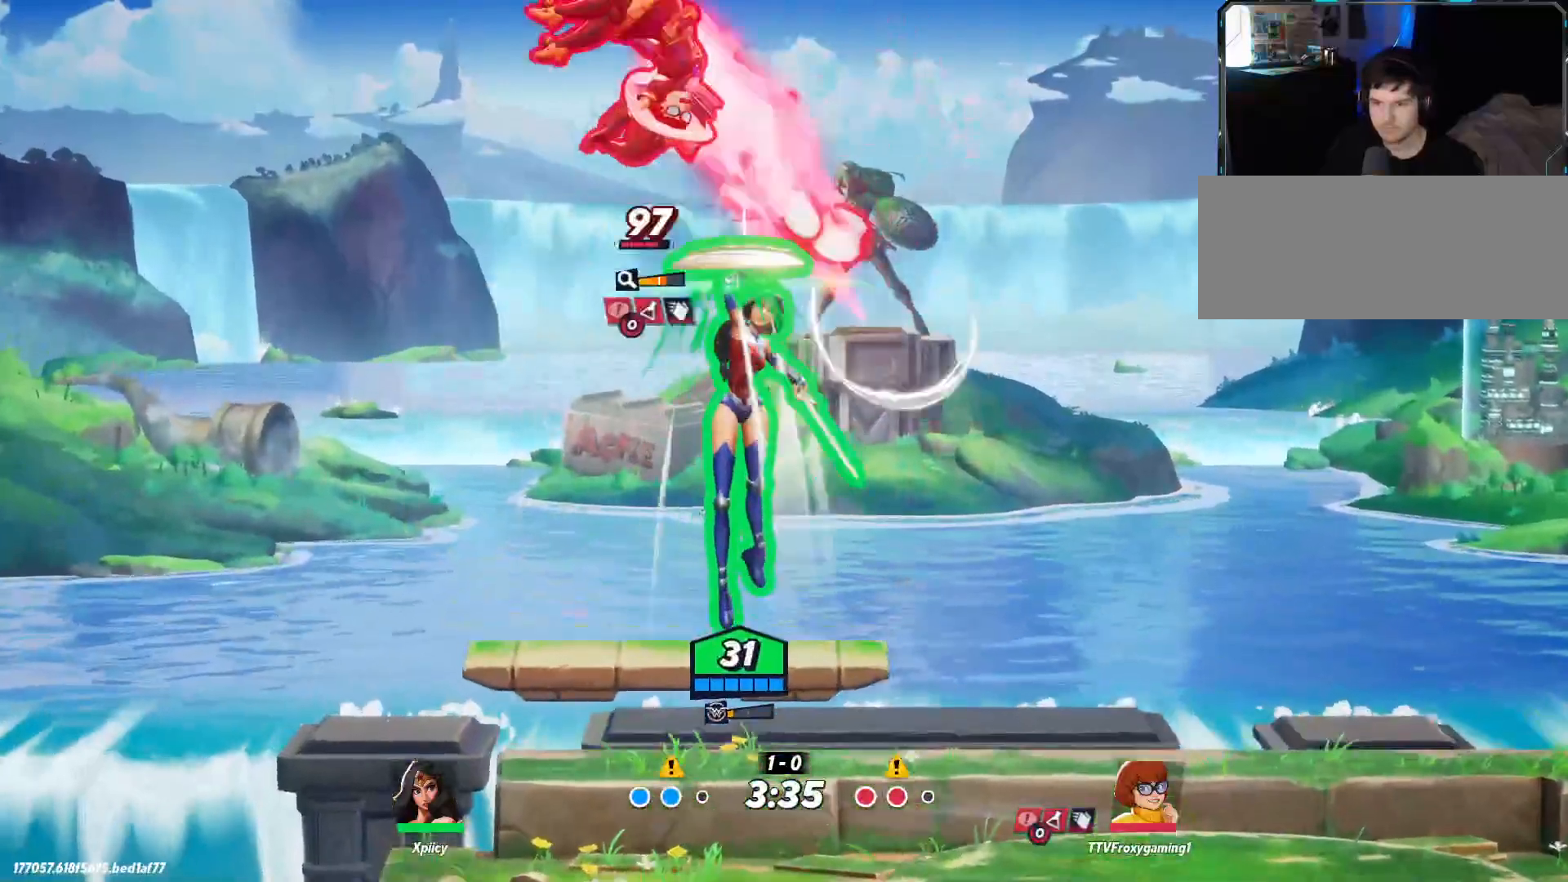
{"keys": ["a", "lbracket"], "events": [[150, "s", "up"], [200, "a", "down"], [200, "d", "up"], [483, "lbracket", "down"]]}
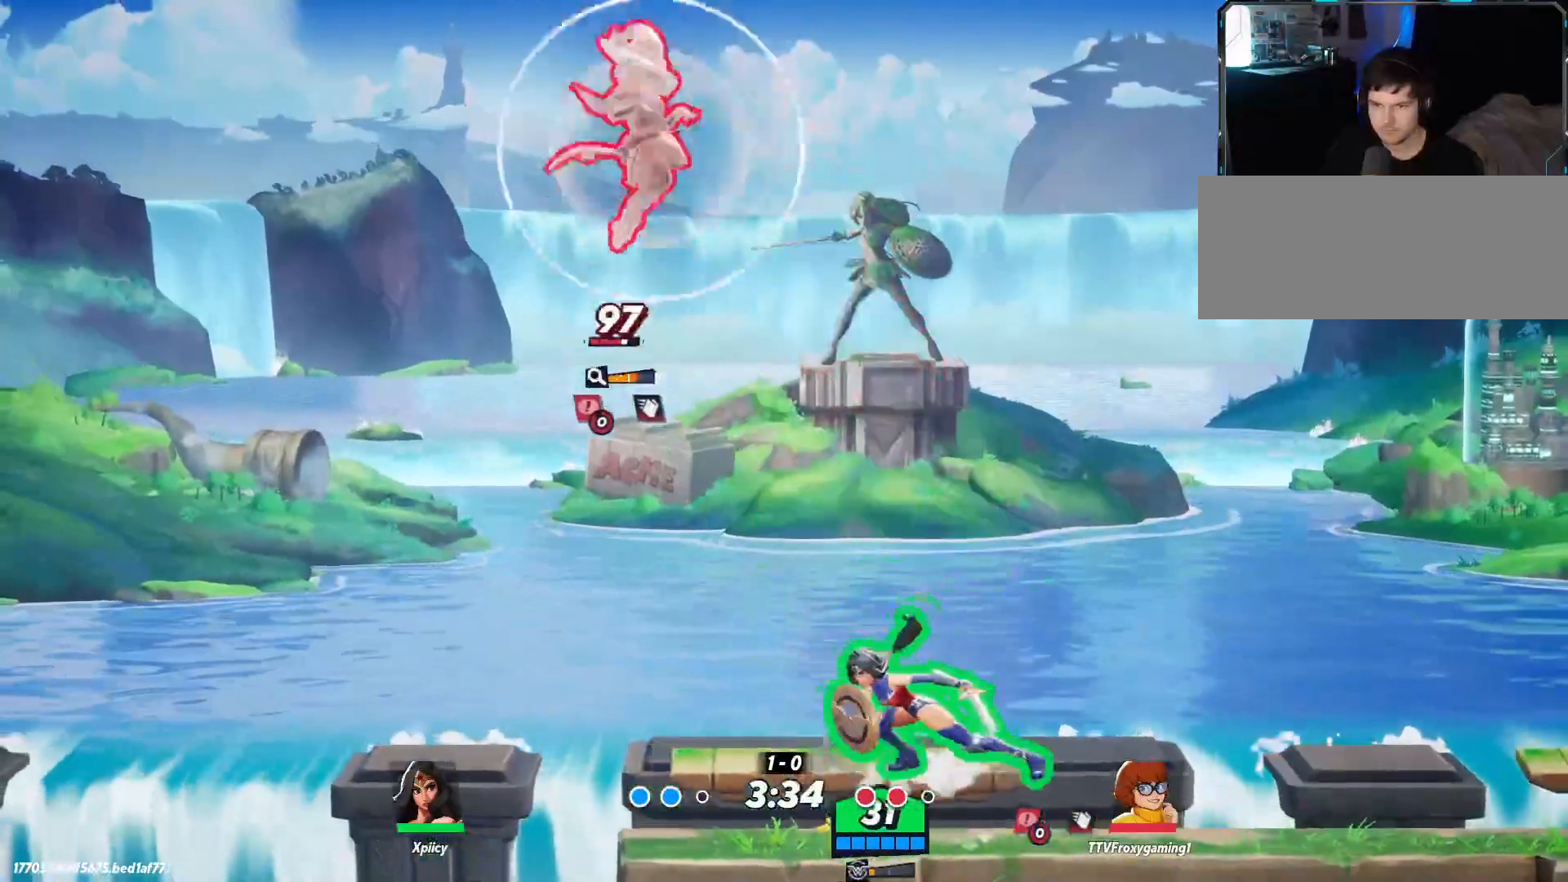
{"keys": ["d", "return"], "events": [[67, "lbracket", "up"], [117, "a", "up"], [217, "d", "down"], [433, "return", "down"]]}
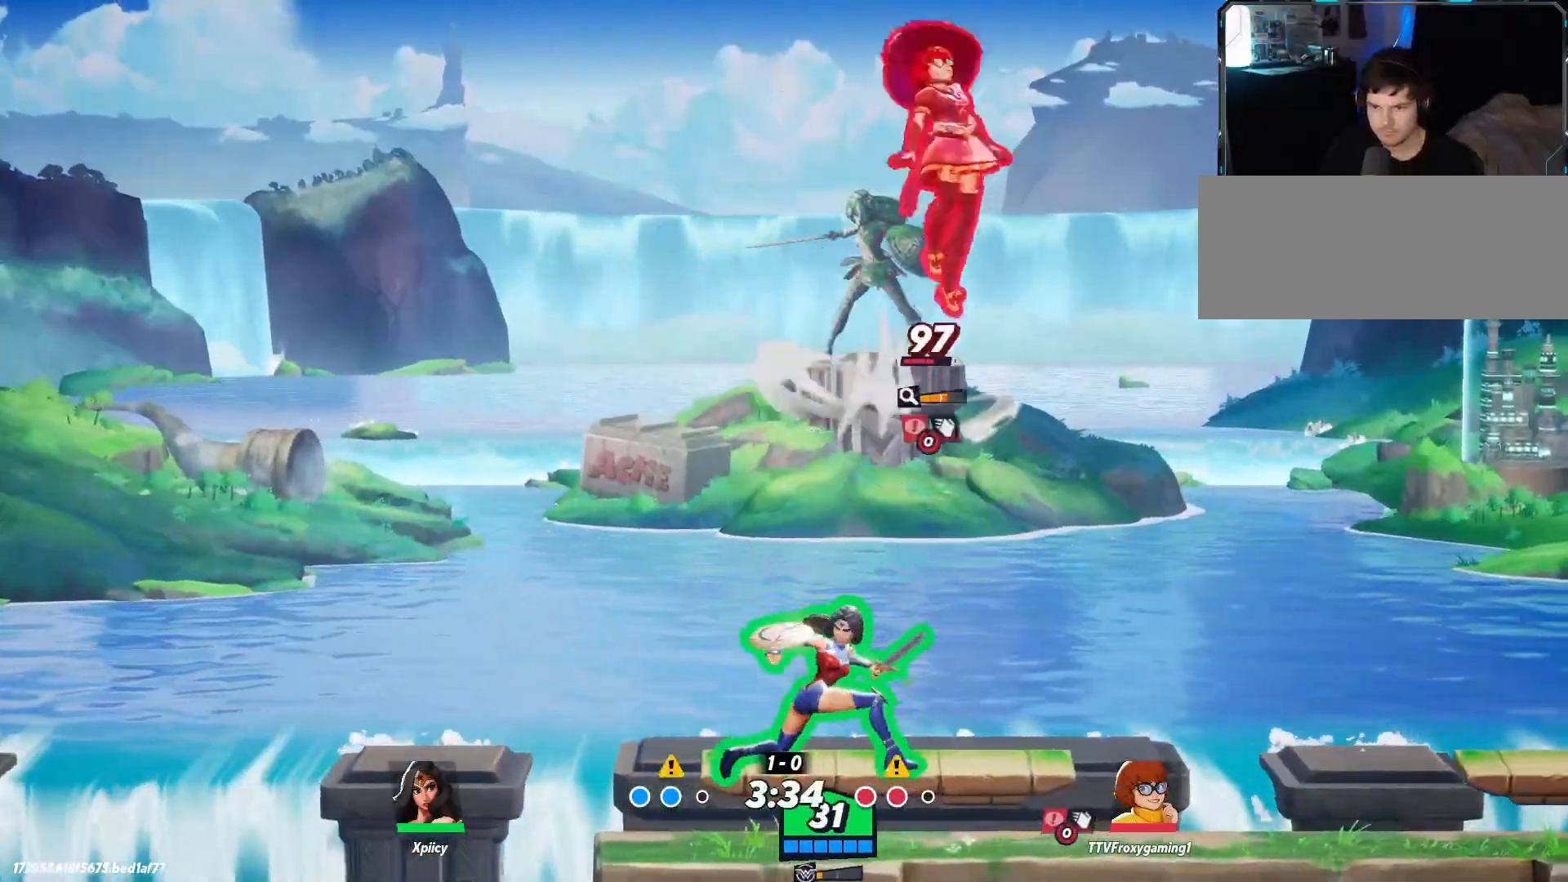
{"keys": ["d", "s"], "events": [[33, "return", "up"], [317, "s", "down"]]}
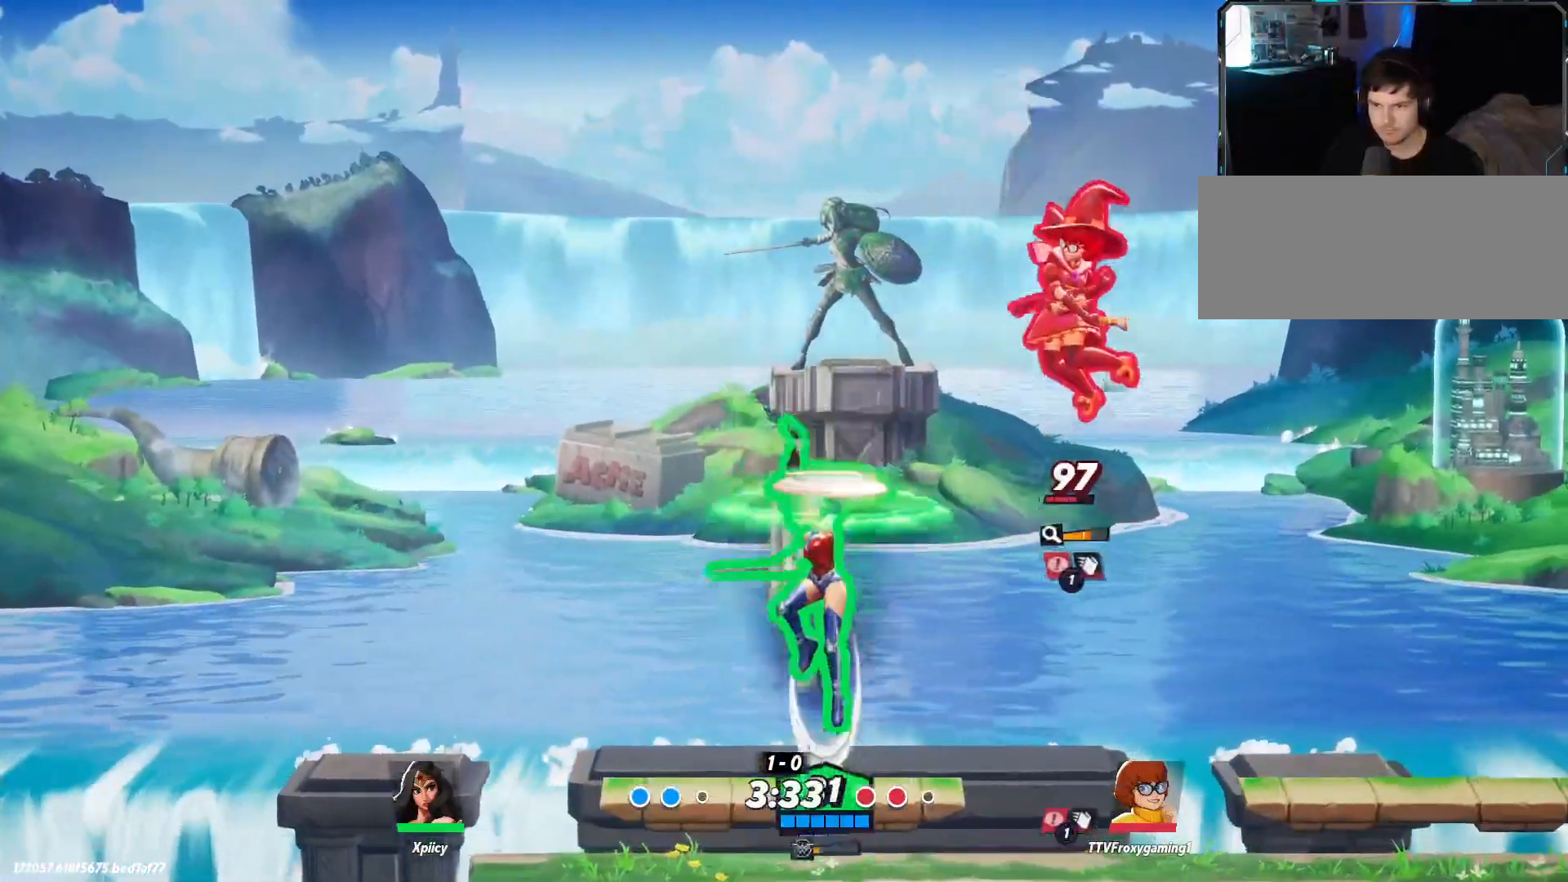
{"keys": ["d", "s"], "events": [[267, "return", "down"], [367, "return", "up"]]}
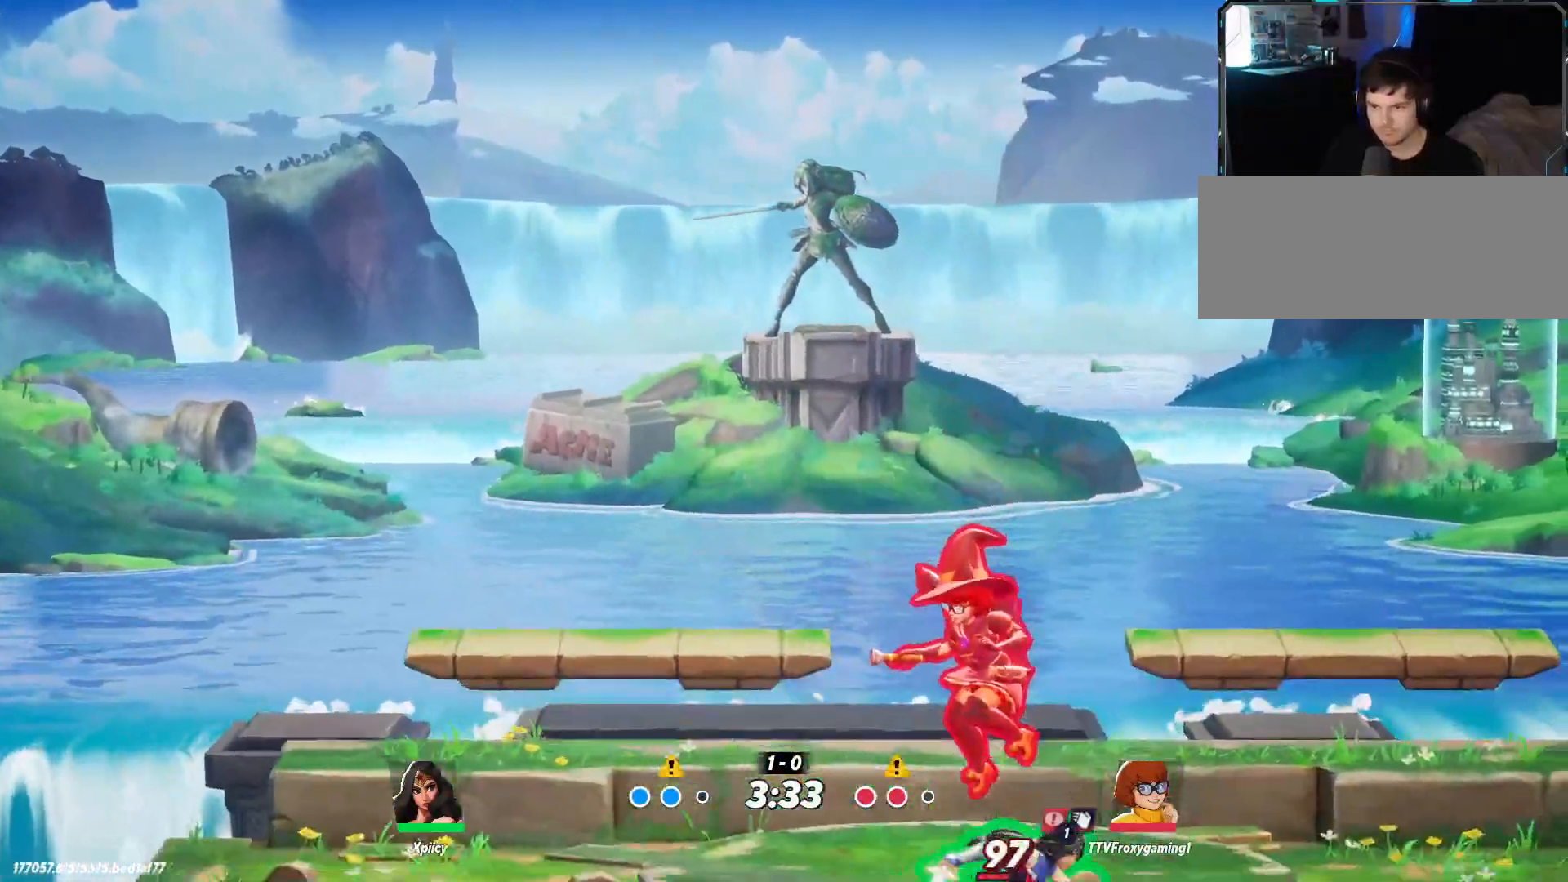
{"keys": ["a"], "events": [[183, "s", "up"], [400, "a", "down"], [400, "d", "up"]]}
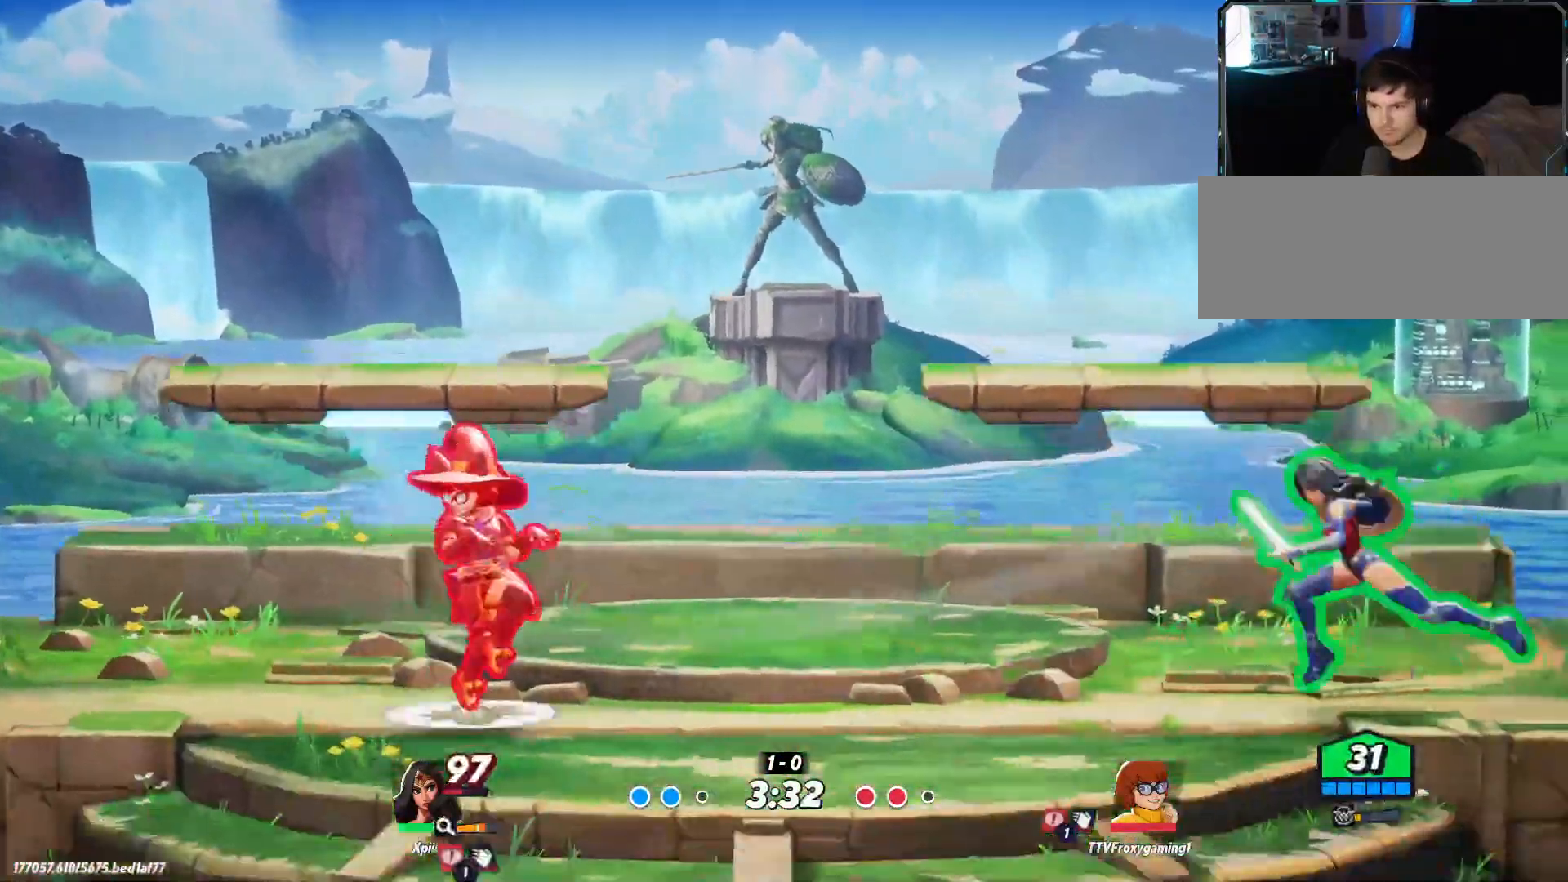
{"keys": ["d", "space"], "events": [[233, "space", "down"], [317, "space", "up"], [467, "space", "down"], [500, "a", "up"], [500, "d", "down"]]}
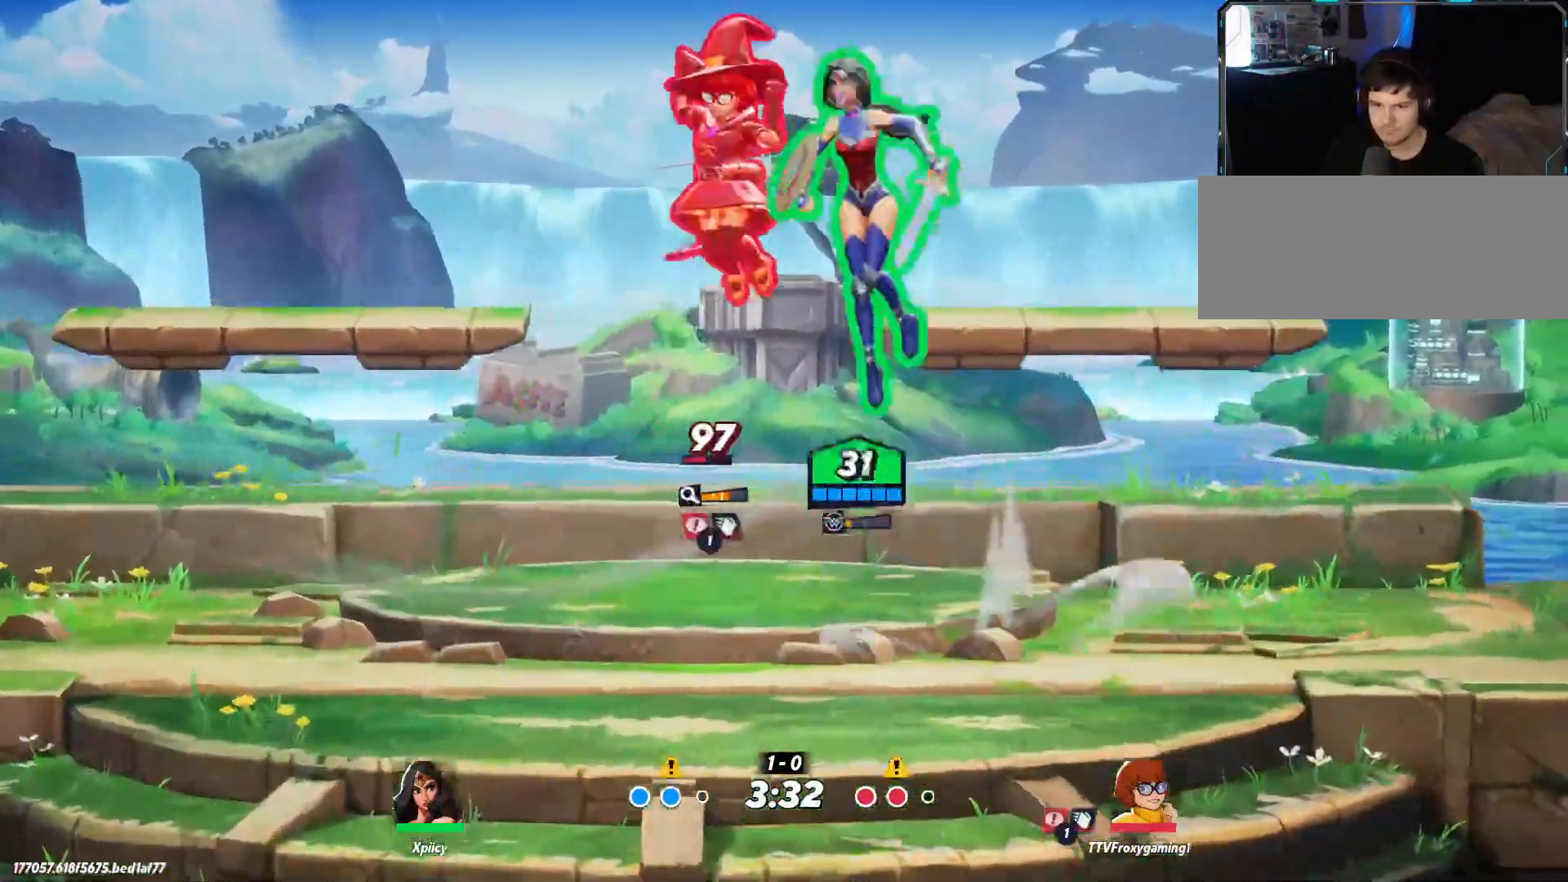
{"keys": ["a", "s"], "events": [[100, "space", "up"], [150, "backslash", "down"], [233, "backslash", "up"], [333, "s", "down"], [417, "a", "down"], [417, "d", "up"]]}
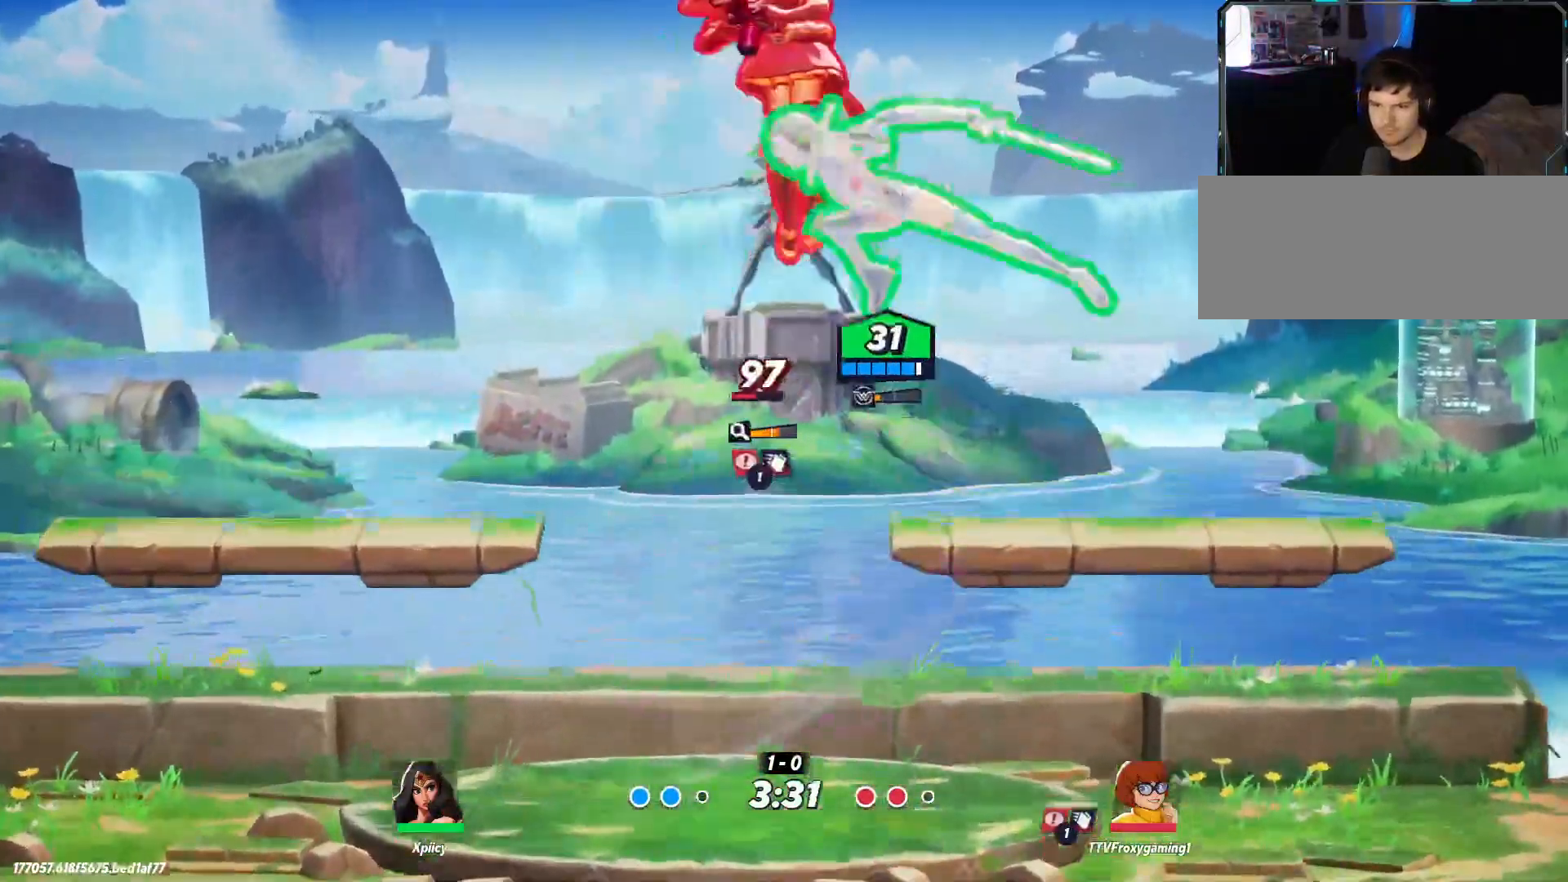
{"keys": ["a"], "events": [[17, "semicolon", "down"], [100, "semicolon", "up"], [467, "s", "up"]]}
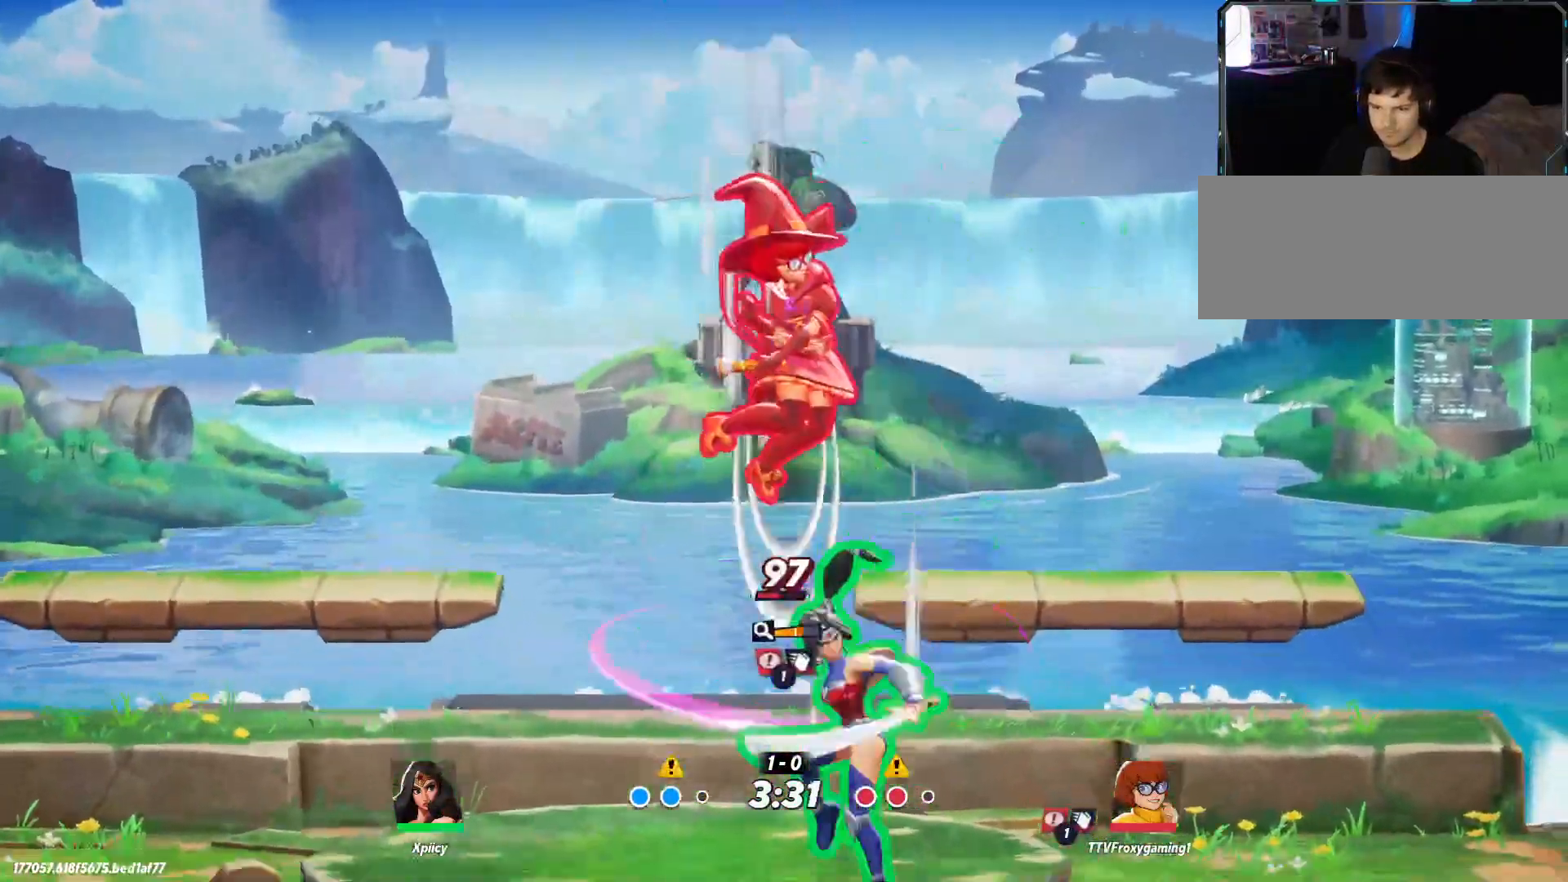
{"keys": ["d", "lbracket"], "events": [[283, "a", "up"], [283, "d", "down"], [433, "lbracket", "down"]]}
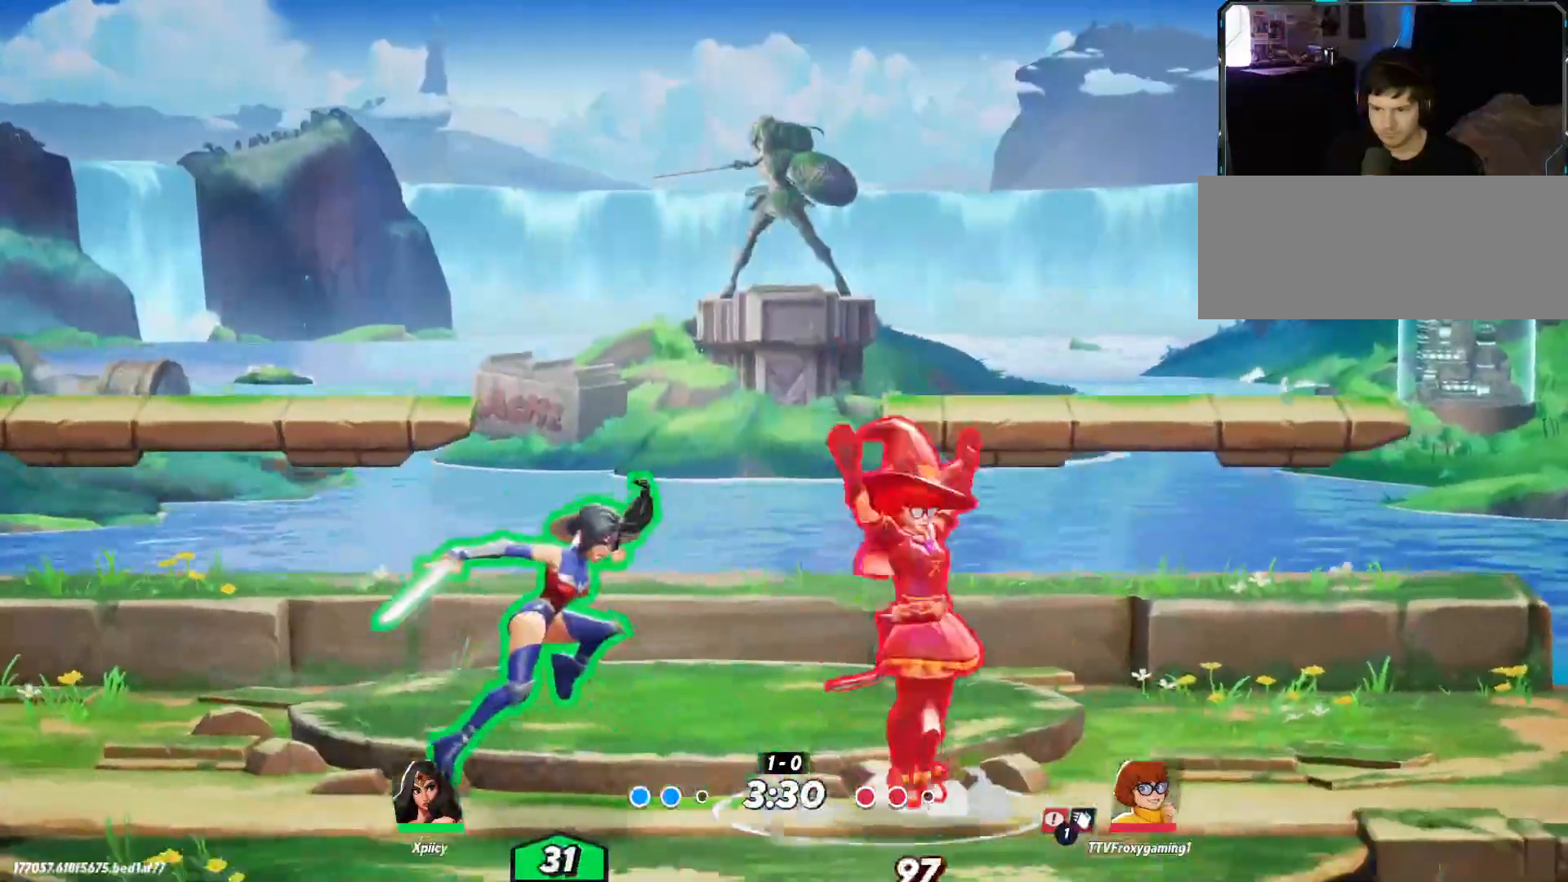
{"keys": ["d", "space"], "events": [[17, "lbracket", "up"], [483, "space", "down"]]}
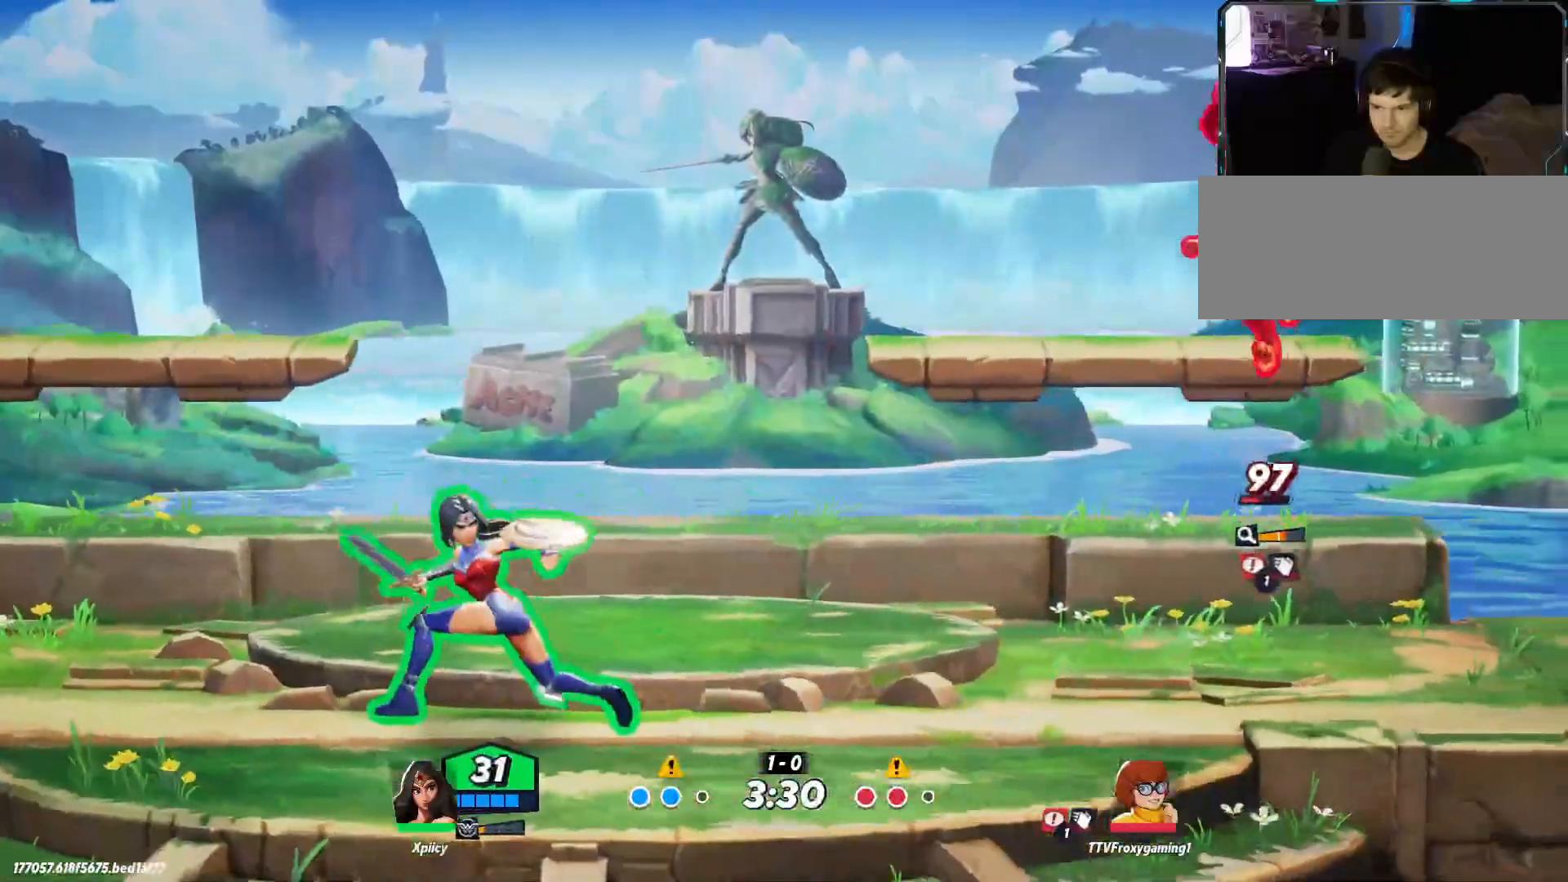
{"keys": ["d"], "events": [[67, "space", "up"], [167, "space", "down"], [250, "space", "up"], [300, "lbracket", "down"], [383, "lbracket", "up"]]}
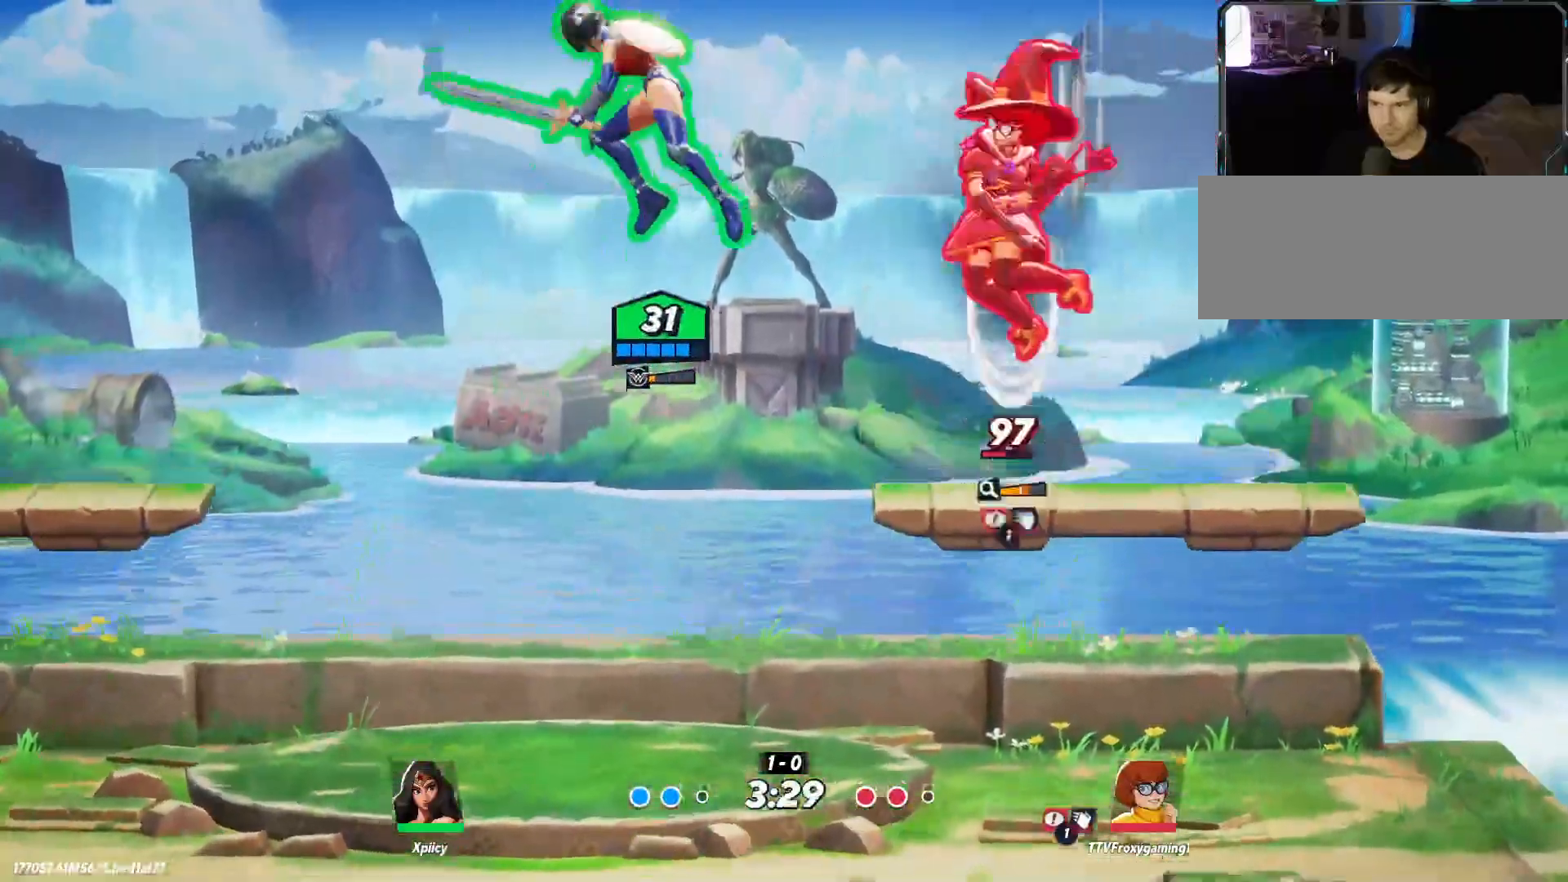
{"keys": ["a", "s"], "events": [[67, "s", "down"], [483, "a", "down"], [483, "d", "up"]]}
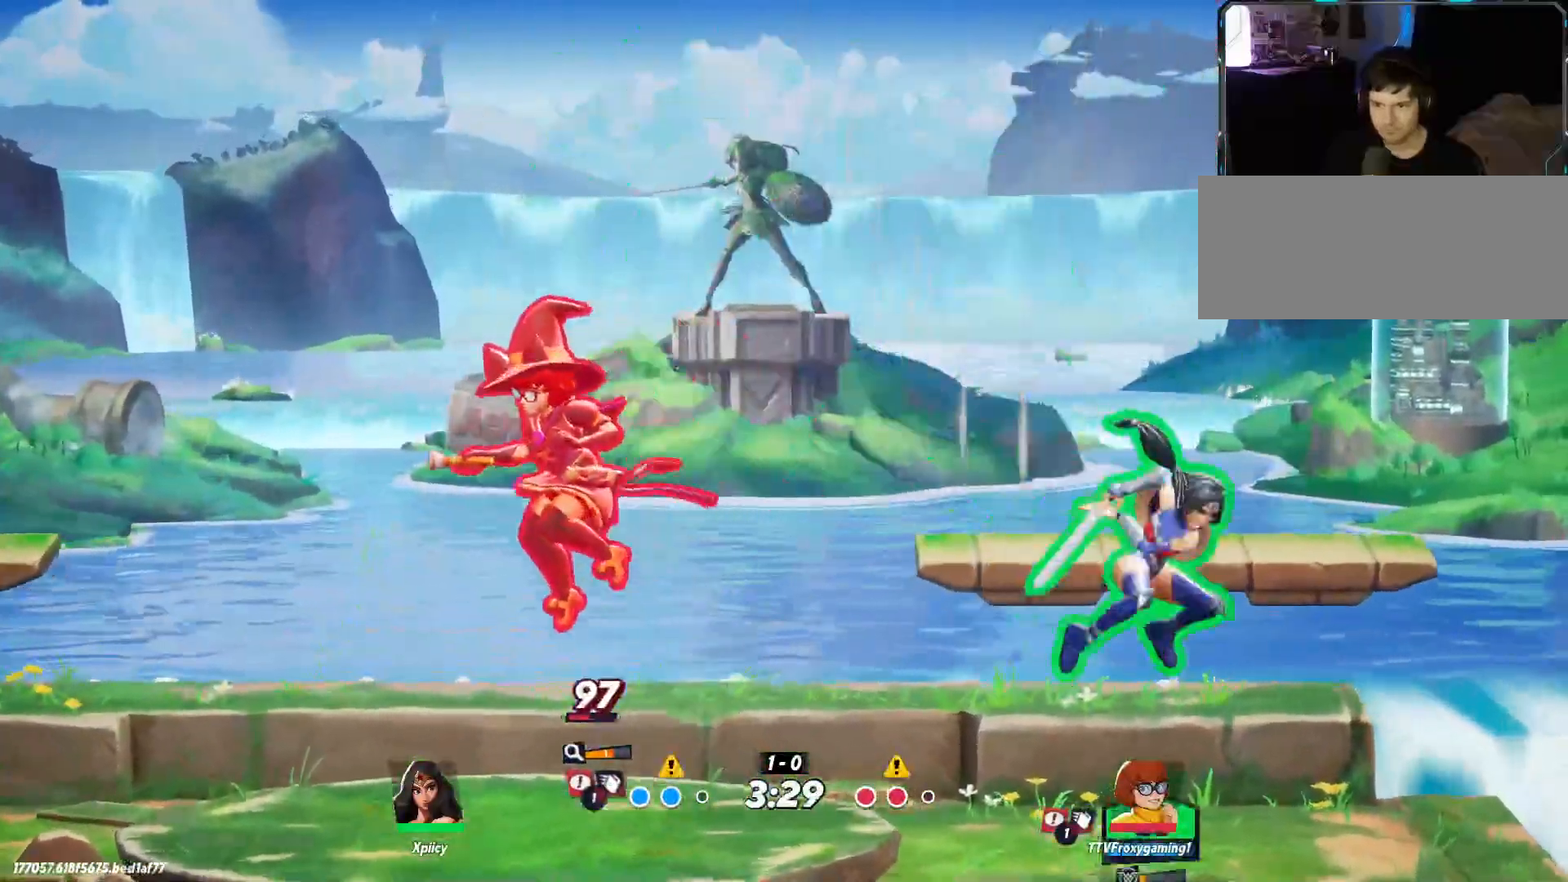
{"keys": ["a"], "events": [[83, "s", "up"], [267, "space", "down"], [350, "space", "up"], [400, "lbracket", "down"], [500, "lbracket", "up"]]}
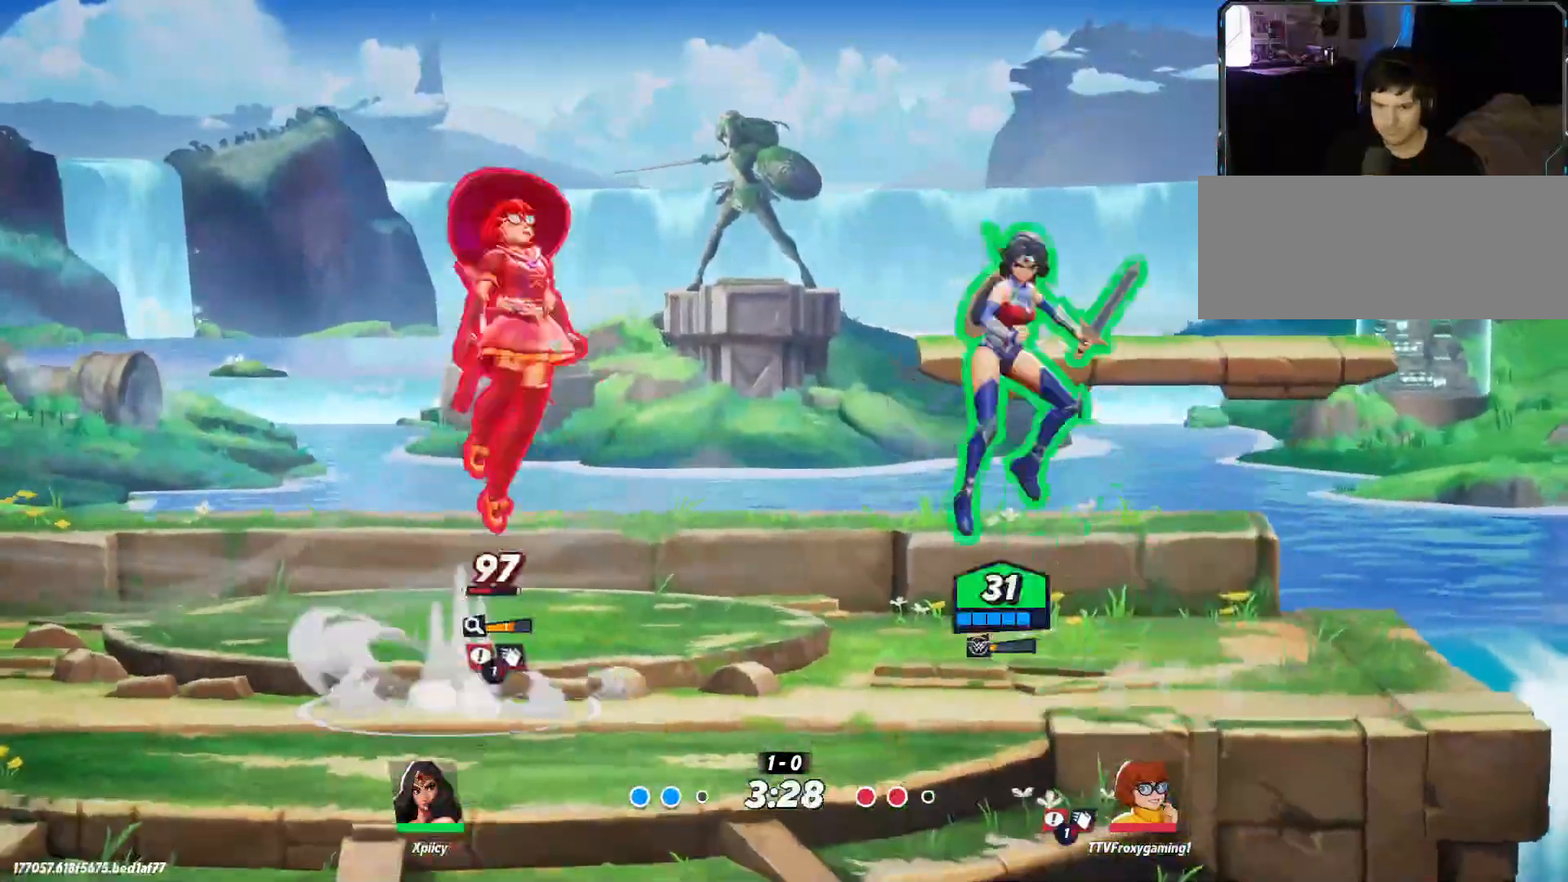
{"keys": ["a"], "events": [[50, "s", "down"], [217, "s", "up"]]}
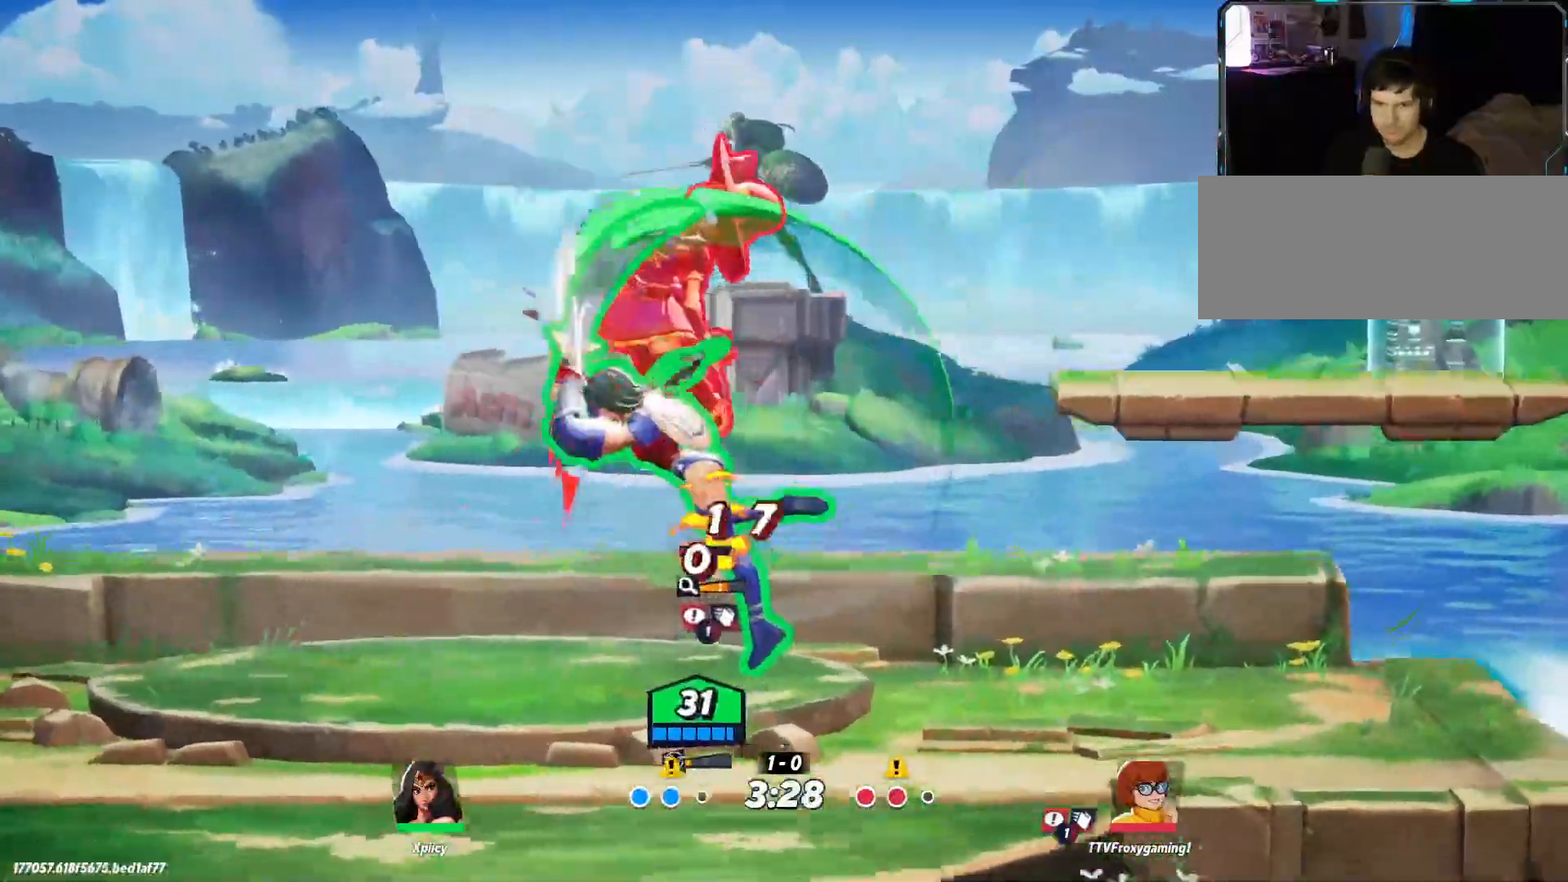
{"keys": ["a"], "events": []}
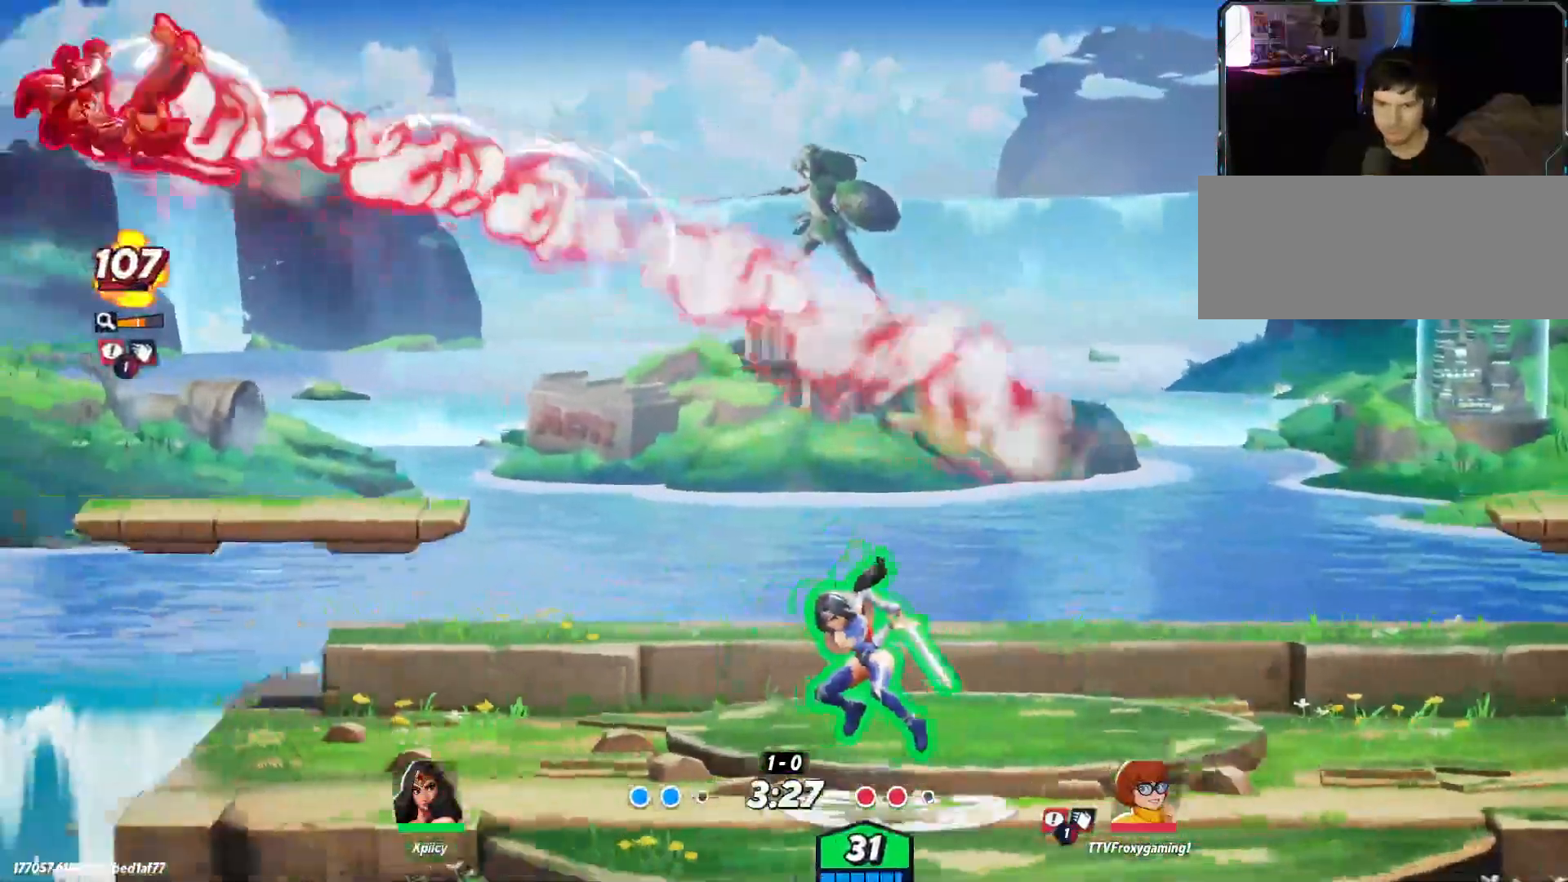
{"keys": ["a"], "events": [[17, "space", "down"], [100, "space", "up"], [200, "a", "up"], [233, "d", "down"], [233, "space", "down"], [383, "space", "up"], [417, "a", "down"], [417, "d", "up"]]}
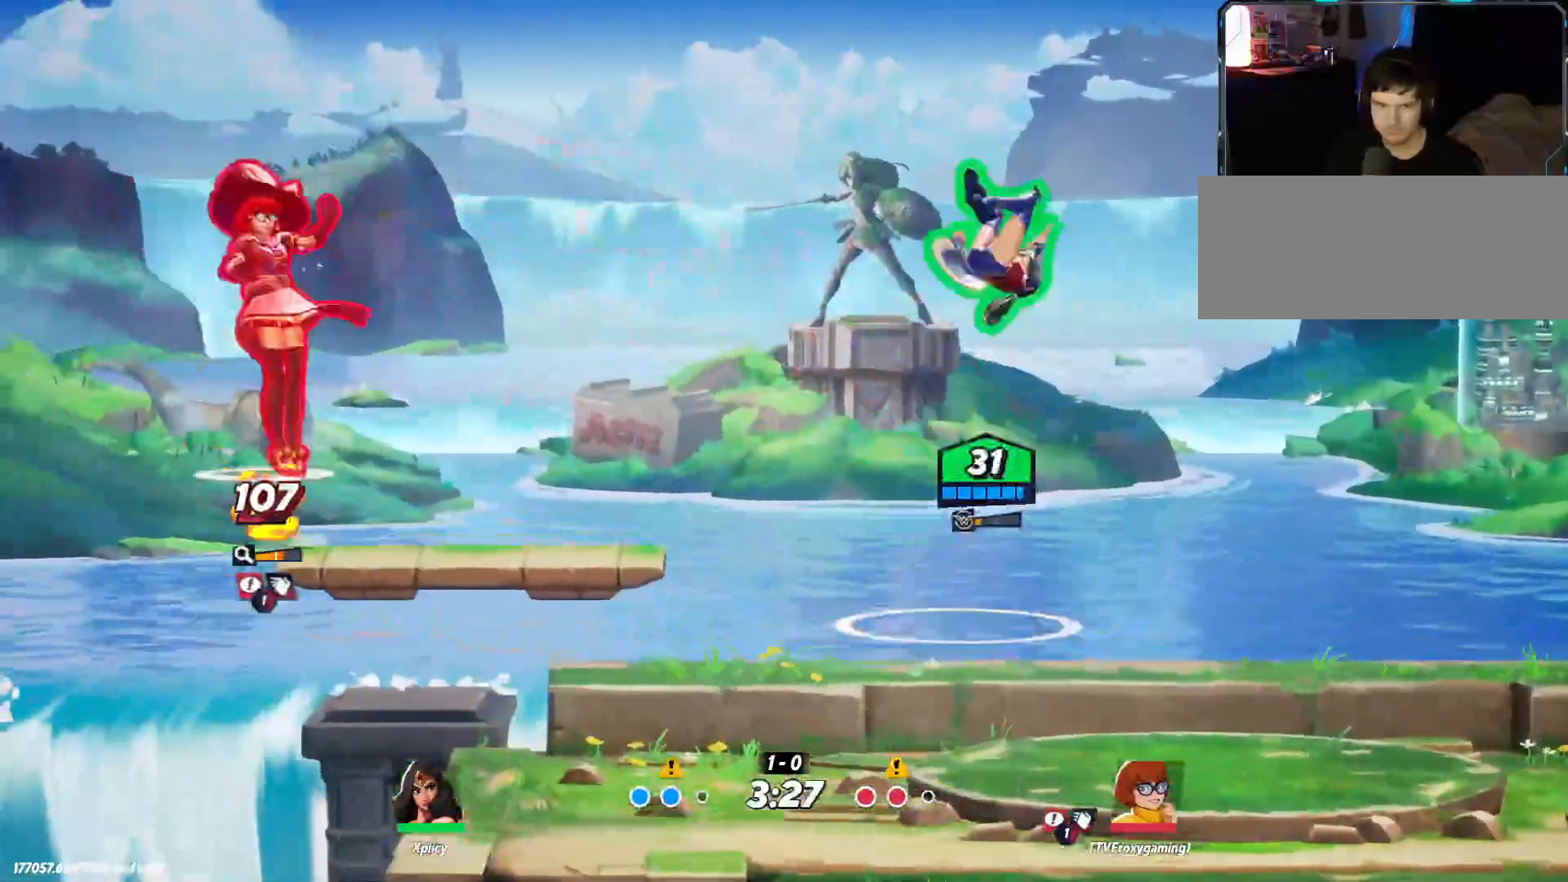
{"keys": ["a", "s"], "events": [[67, "lbracket", "down"], [200, "lbracket", "up"], [383, "s", "down"]]}
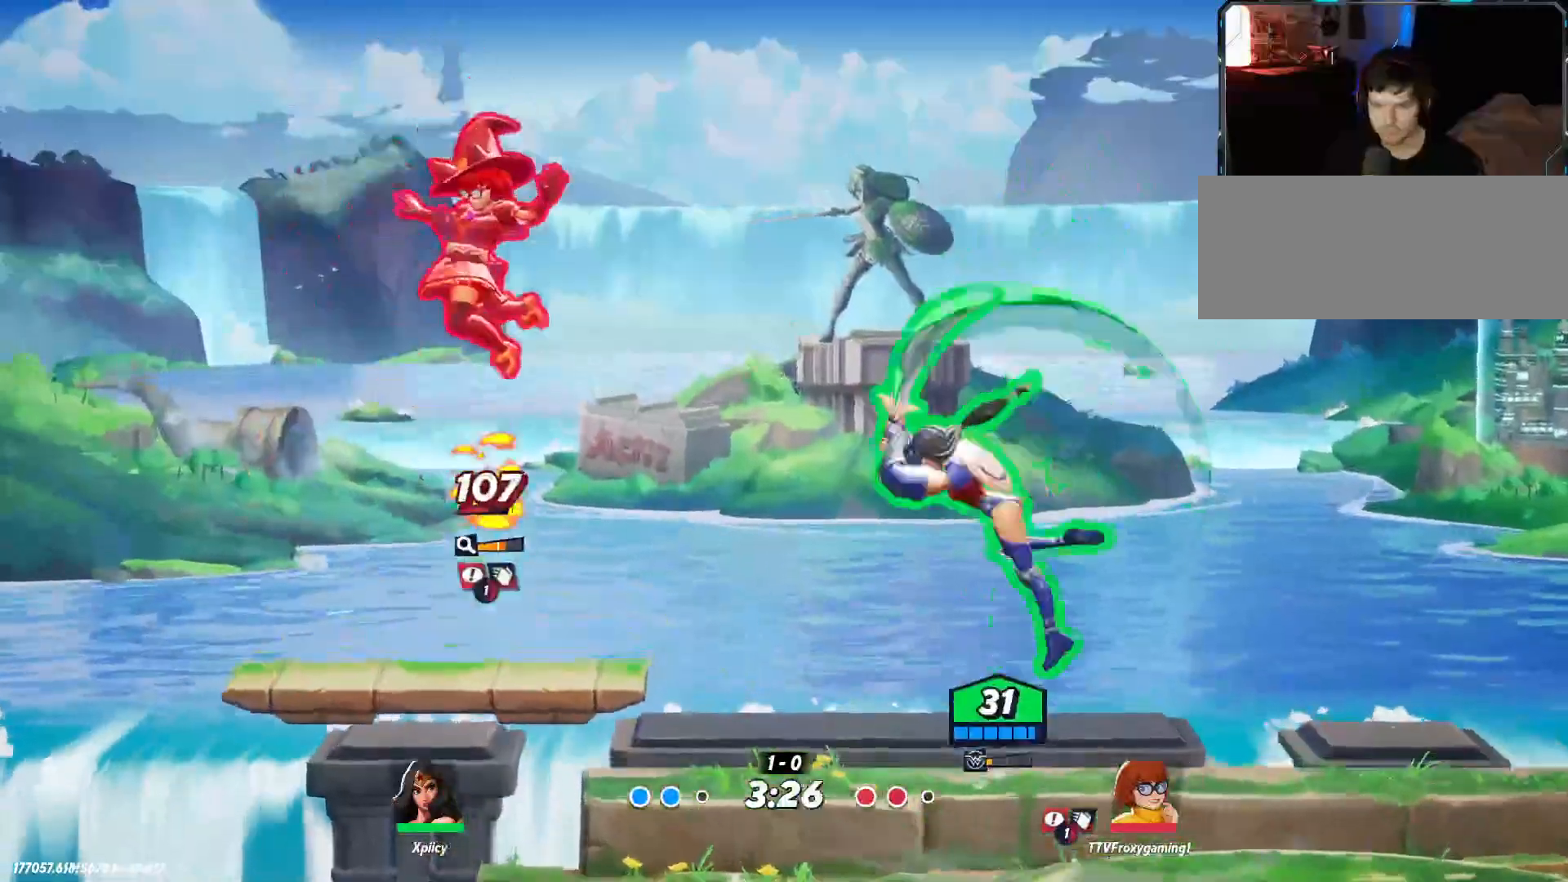
{"keys": ["a", "return"], "events": [[67, "a", "up"], [67, "d", "down"], [217, "a", "down"], [250, "d", "up"], [400, "s", "up"], [433, "return", "down"]]}
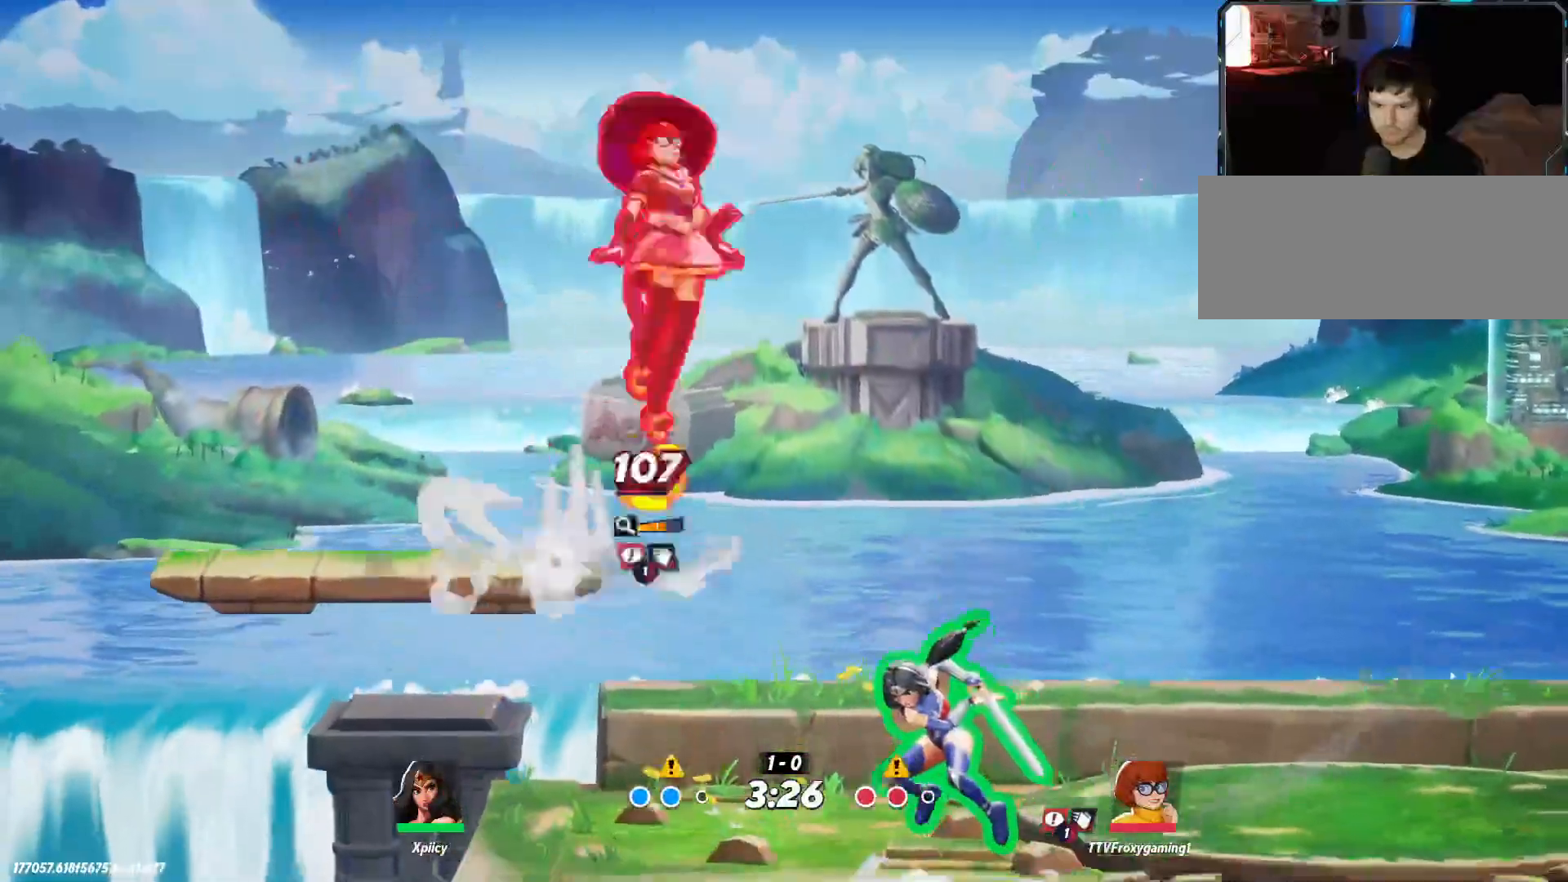
{"keys": ["d", "s"], "events": [[83, "a", "up"], [83, "d", "down"], [83, "return", "up"], [400, "s", "down"]]}
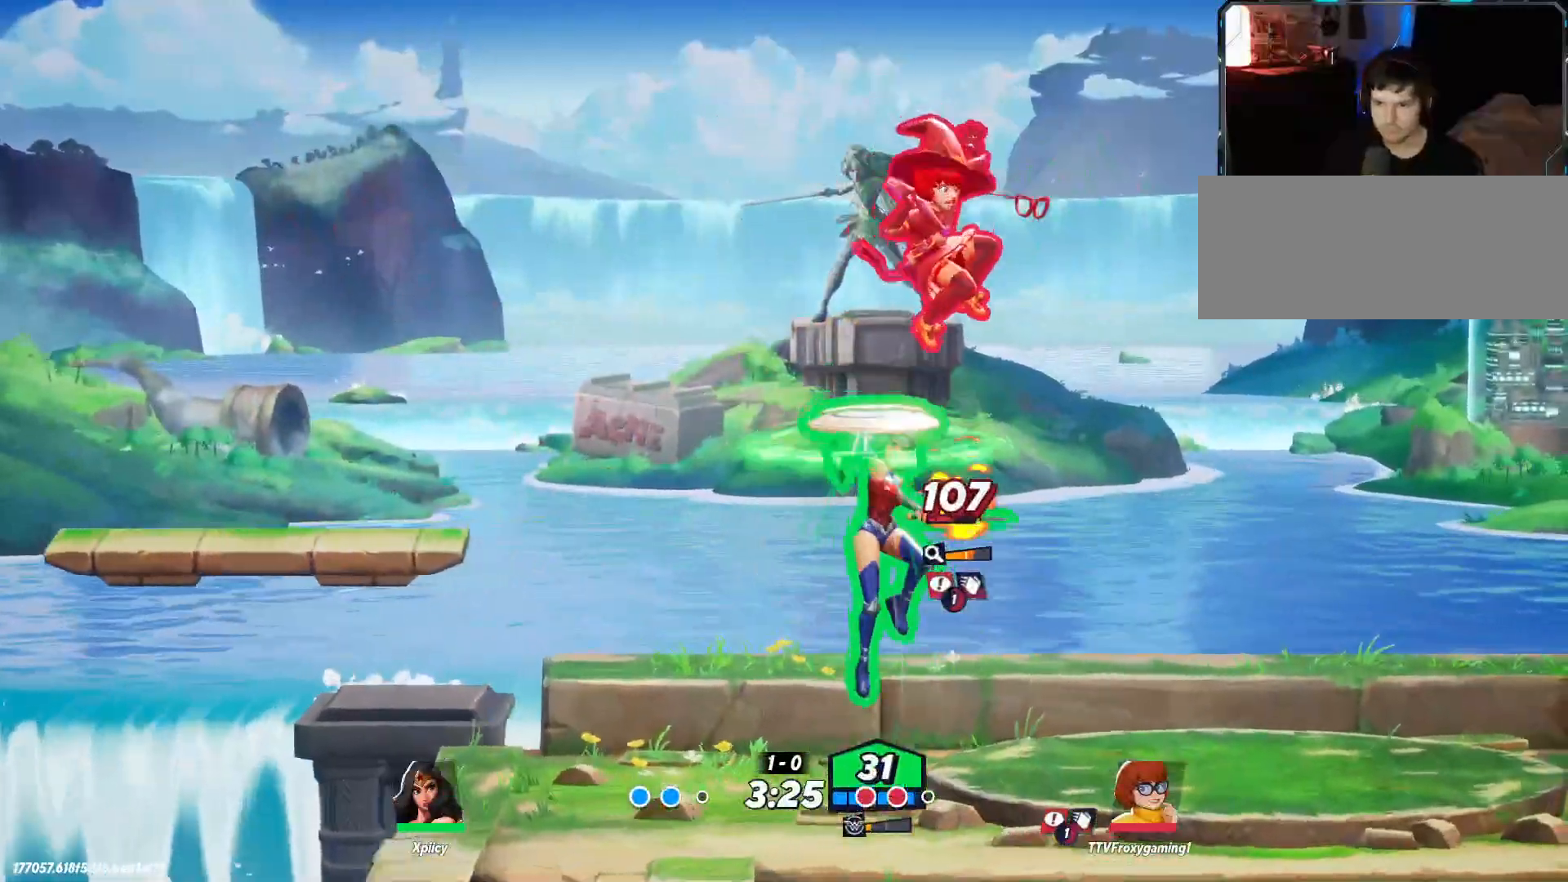
{"keys": ["d"], "events": [[133, "return", "down"], [267, "return", "up"], [417, "s", "up"]]}
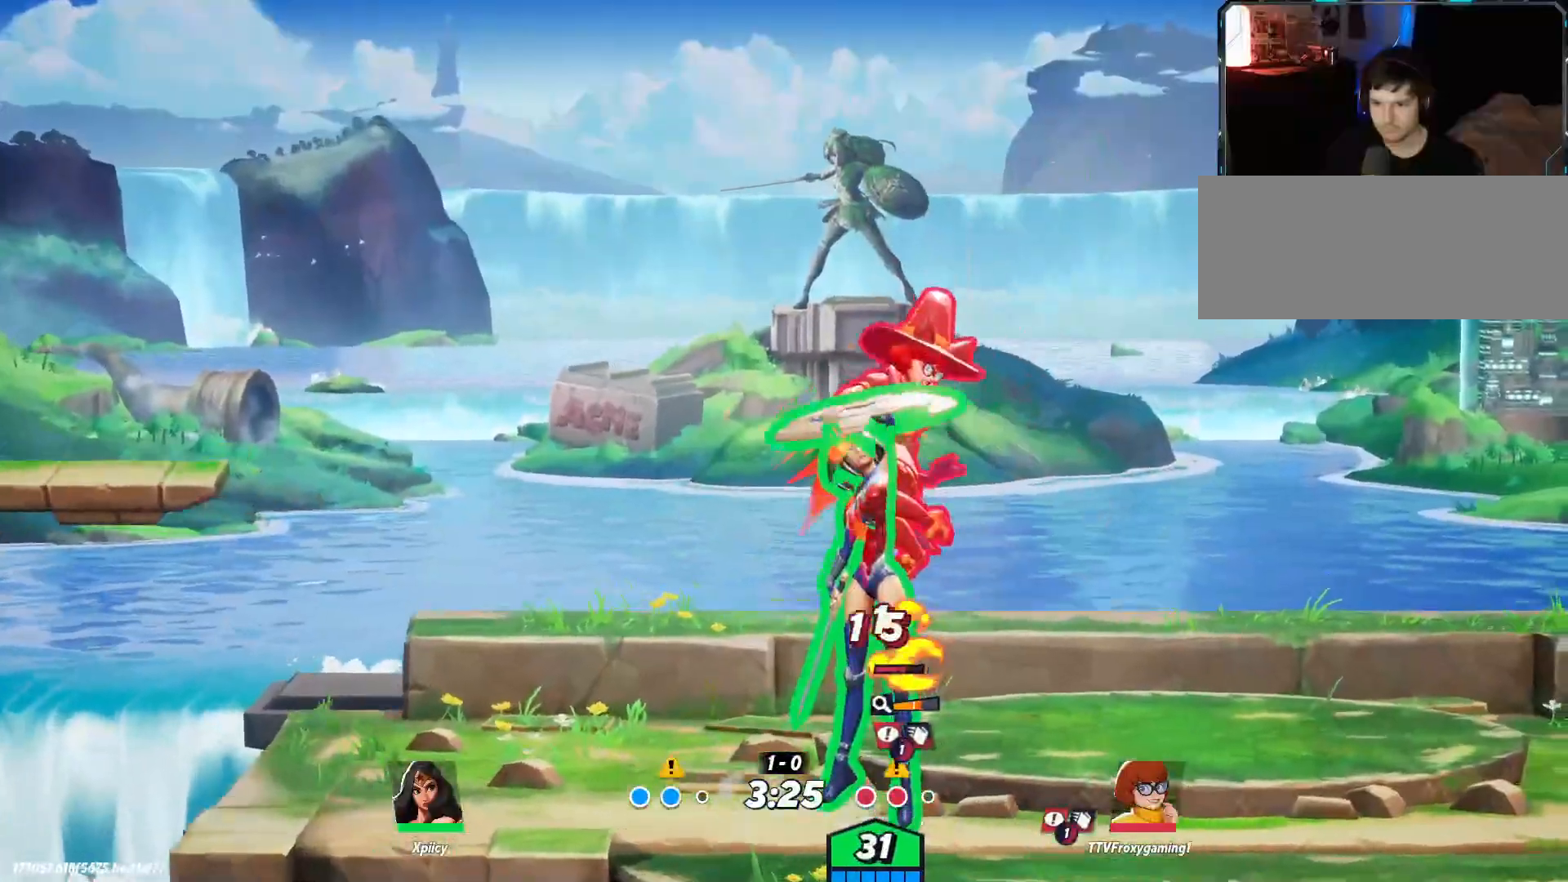
{"keys": ["a", "space", "w"], "events": [[133, "w", "down"], [183, "space", "down"], [283, "space", "up"], [333, "space", "down"], [417, "a", "down"], [417, "d", "up"]]}
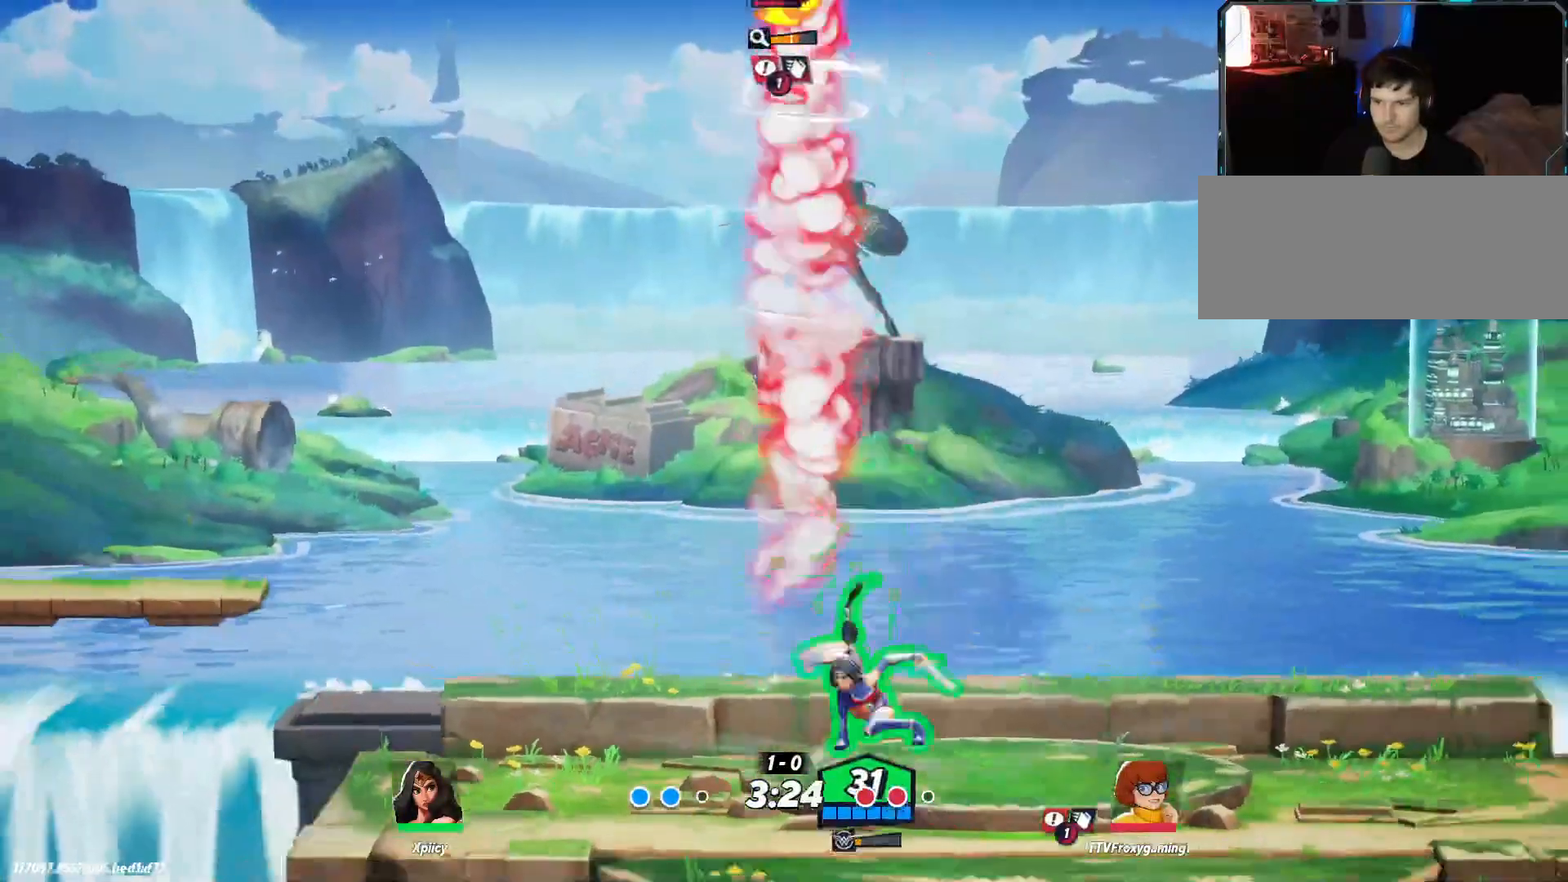
{"keys": ["d", "w"], "events": [[150, "a", "up"], [150, "space", "up"], [233, "space", "down"], [283, "d", "down"], [367, "space", "up"]]}
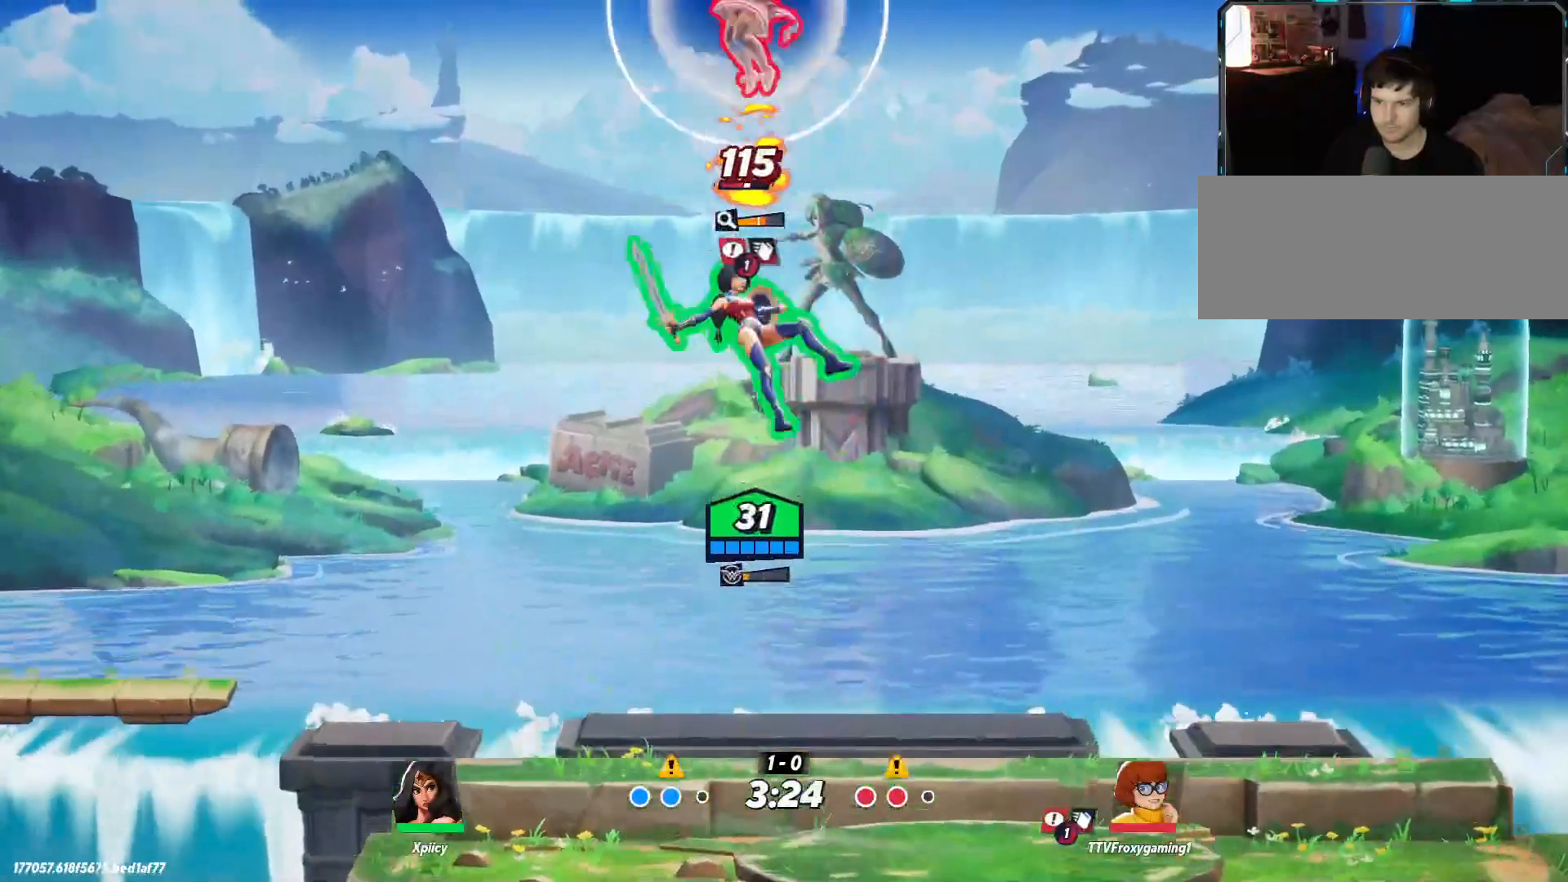
{"keys": ["a", "s"], "events": [[17, "backslash", "down"], [100, "backspace", "down"], [150, "backslash", "up"], [200, "w", "up"], [250, "backspace", "up"], [283, "d", "up"], [333, "a", "down"], [333, "s", "down"]]}
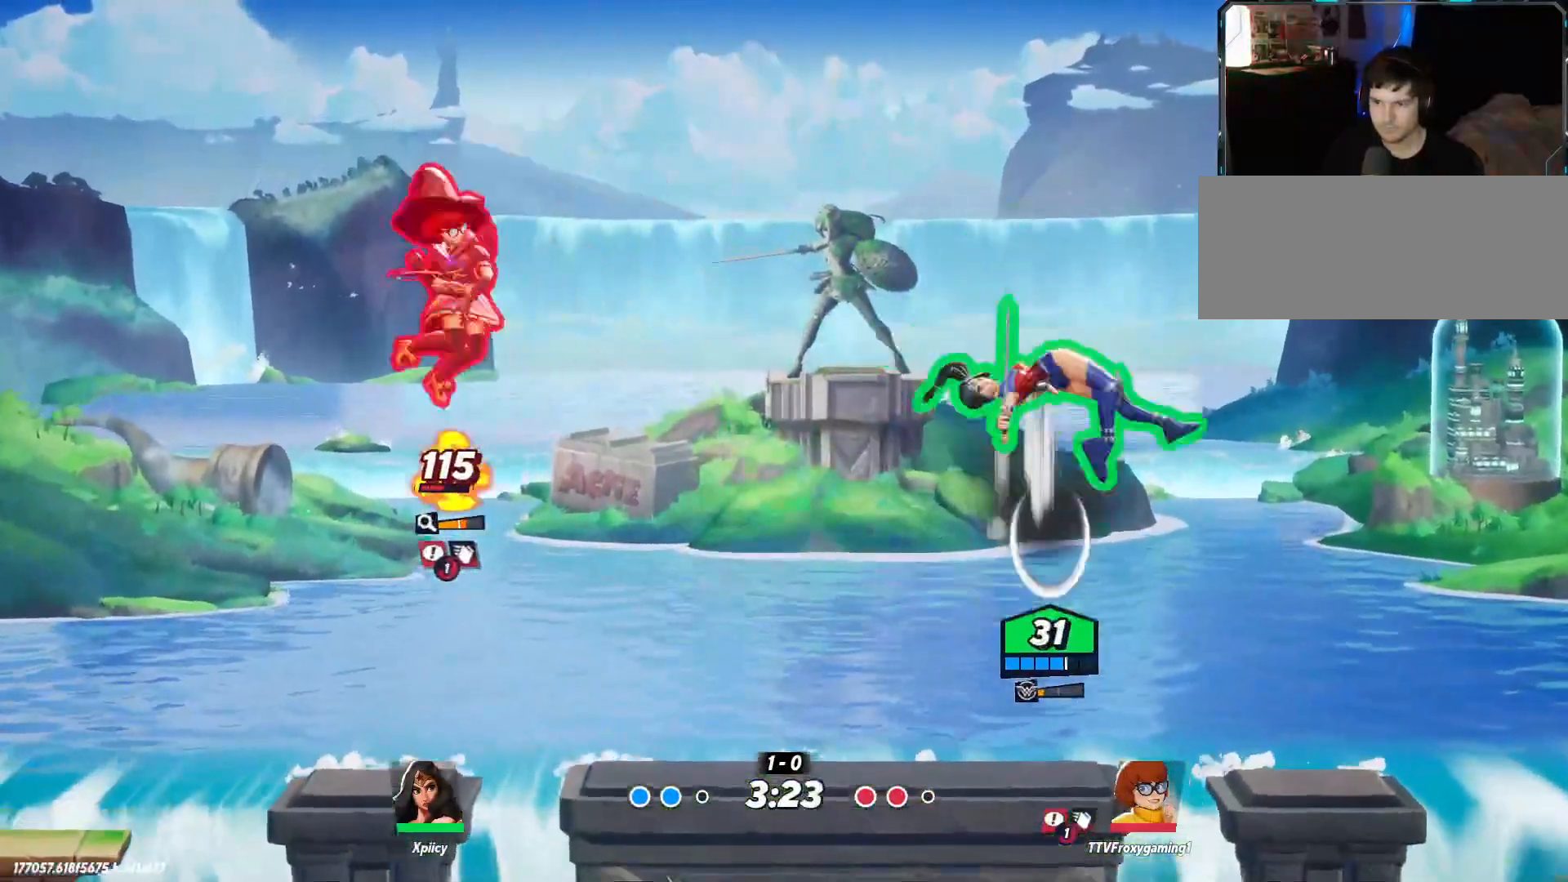
{"keys": ["a", "d", "s"], "events": [[483, "d", "down"]]}
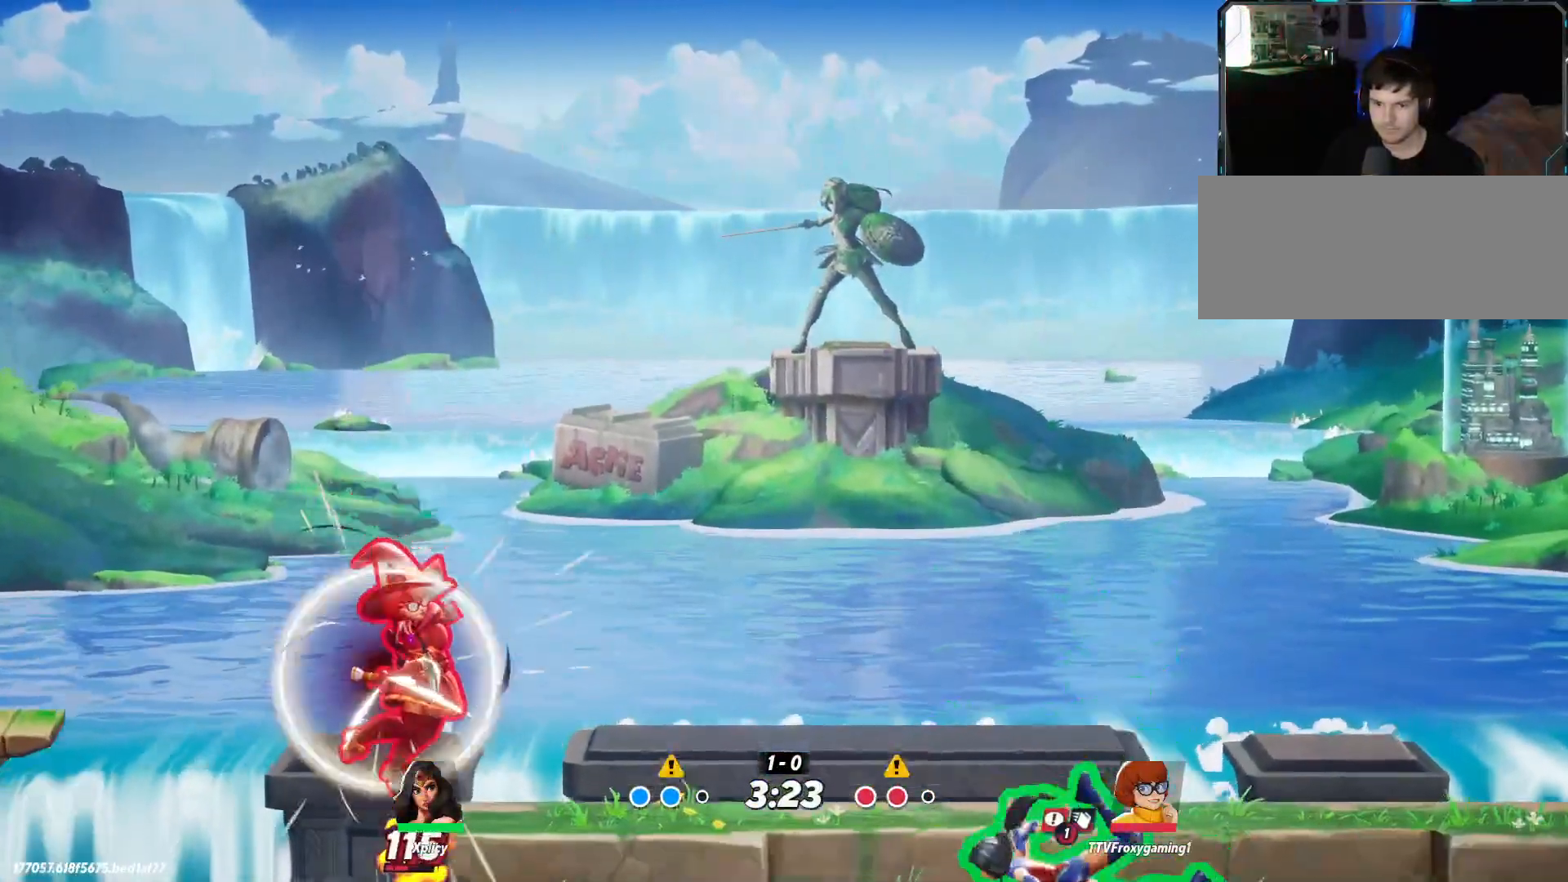
{"keys": ["a"], "events": [[33, "a", "up"], [33, "s", "up"], [217, "a", "down"], [217, "space", "down"], [250, "d", "up"], [350, "space", "up"]]}
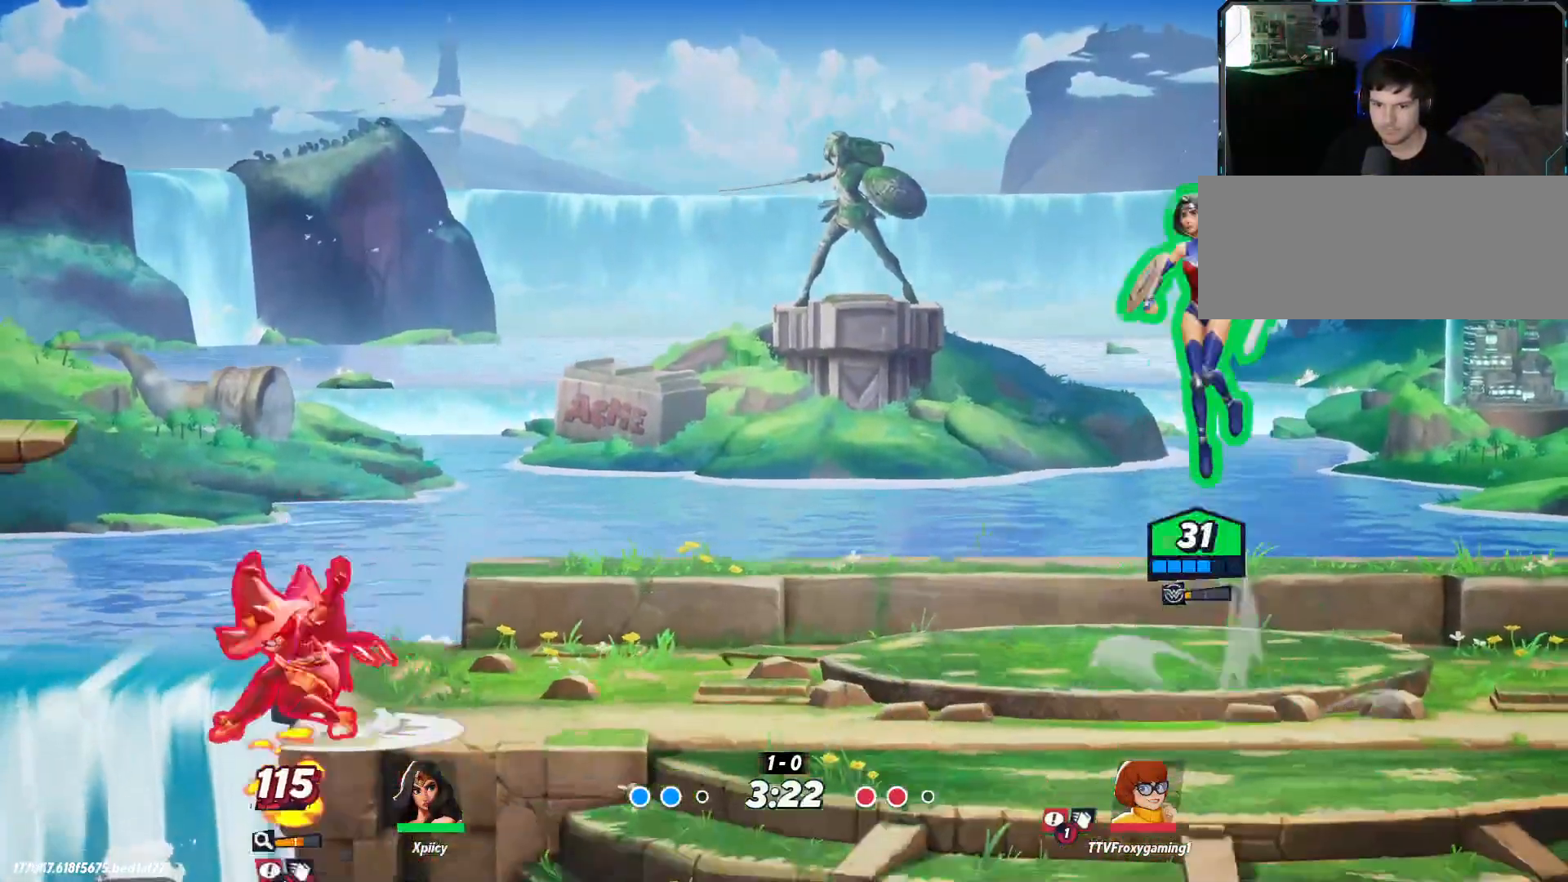
{"keys": ["a"], "events": [[133, "a", "up"], [167, "d", "down"], [217, "space", "down"], [317, "a", "down"], [317, "d", "up"], [317, "space", "up"]]}